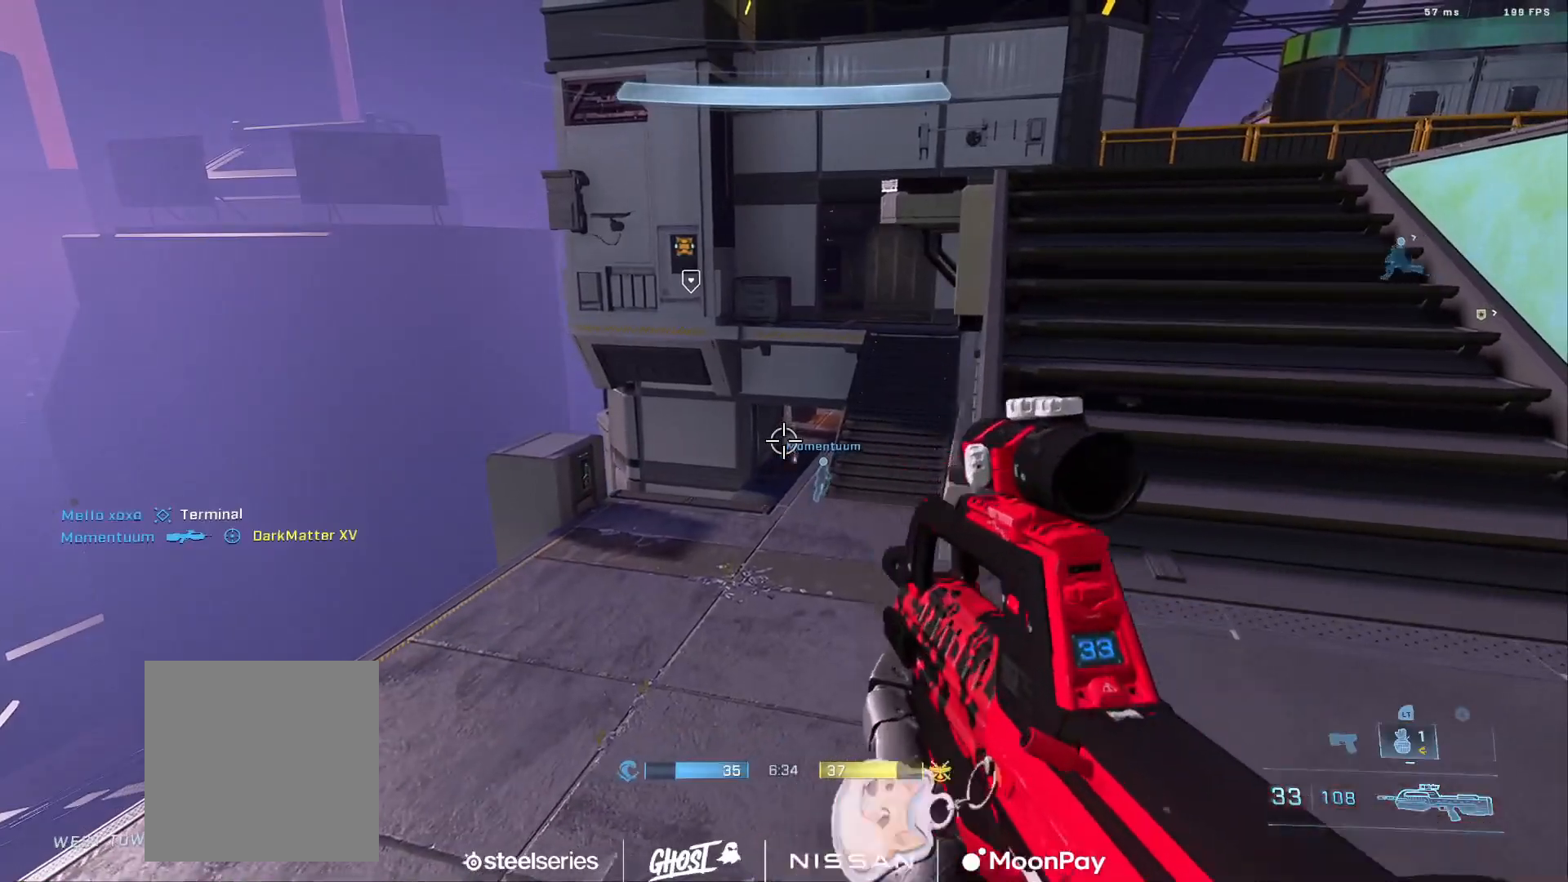
Gameplay with a controller (Xbox layout); each line is a JSON object with the inputs held at the frame after it. "events" lists button and stick changes between this image and that frame as [ms after this image, input, new state], when the widget could be followed in between.
{"buttons": [], "left_stick": "right", "right_stick": "center", "events": [[450, "left_stick", "right"]]}
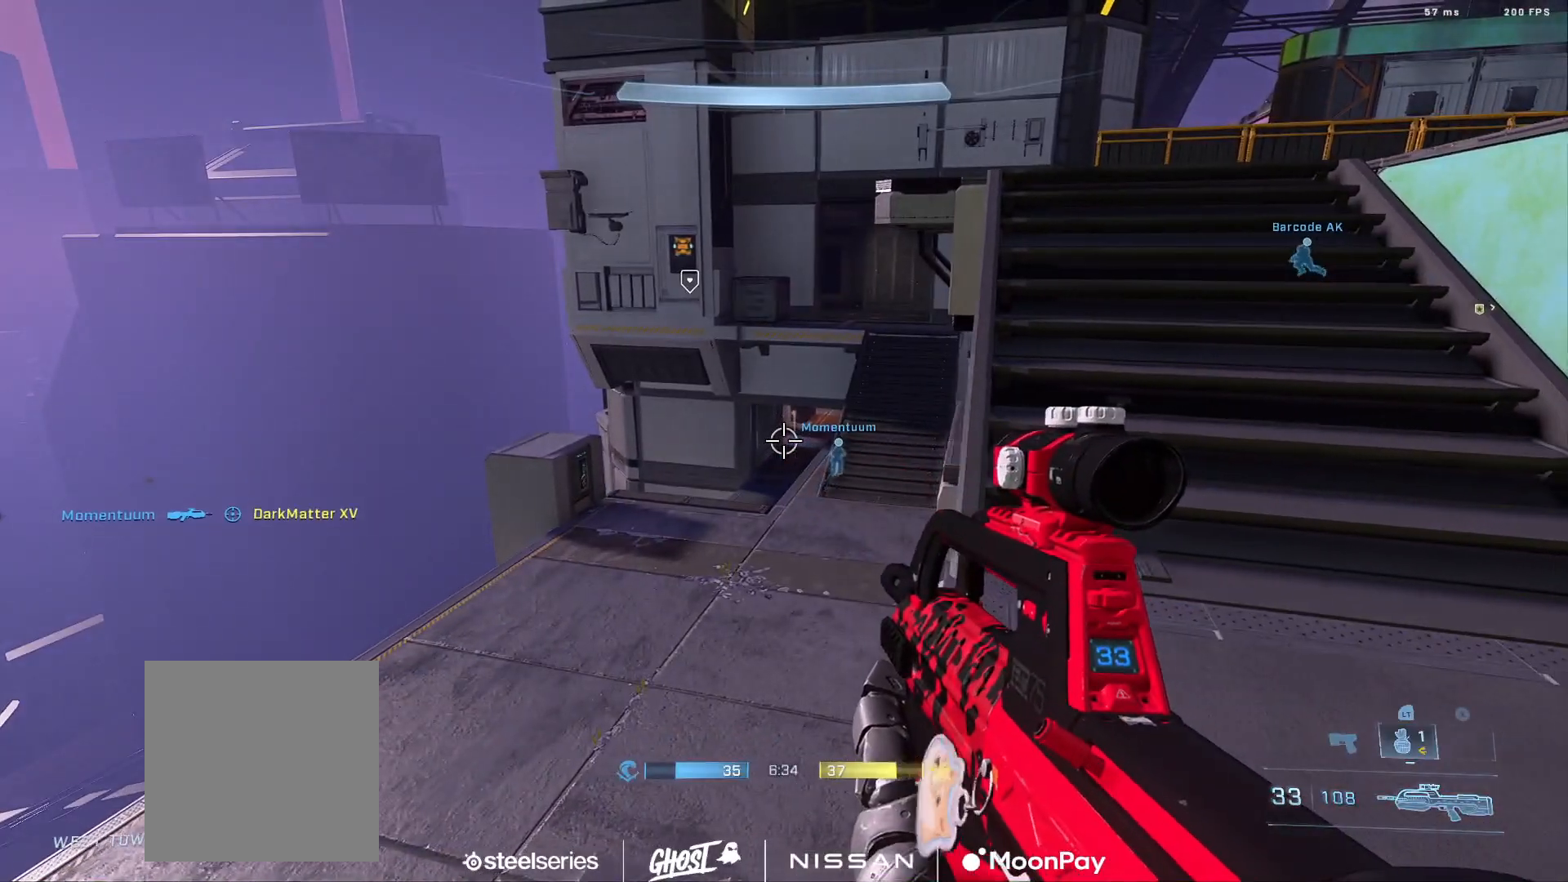
{"buttons": [], "left_stick": "left", "right_stick": "center", "events": [[216, "left_stick", "center"], [300, "right_stick", "left"], [383, "right_stick", "center"], [450, "left_stick", "left"]]}
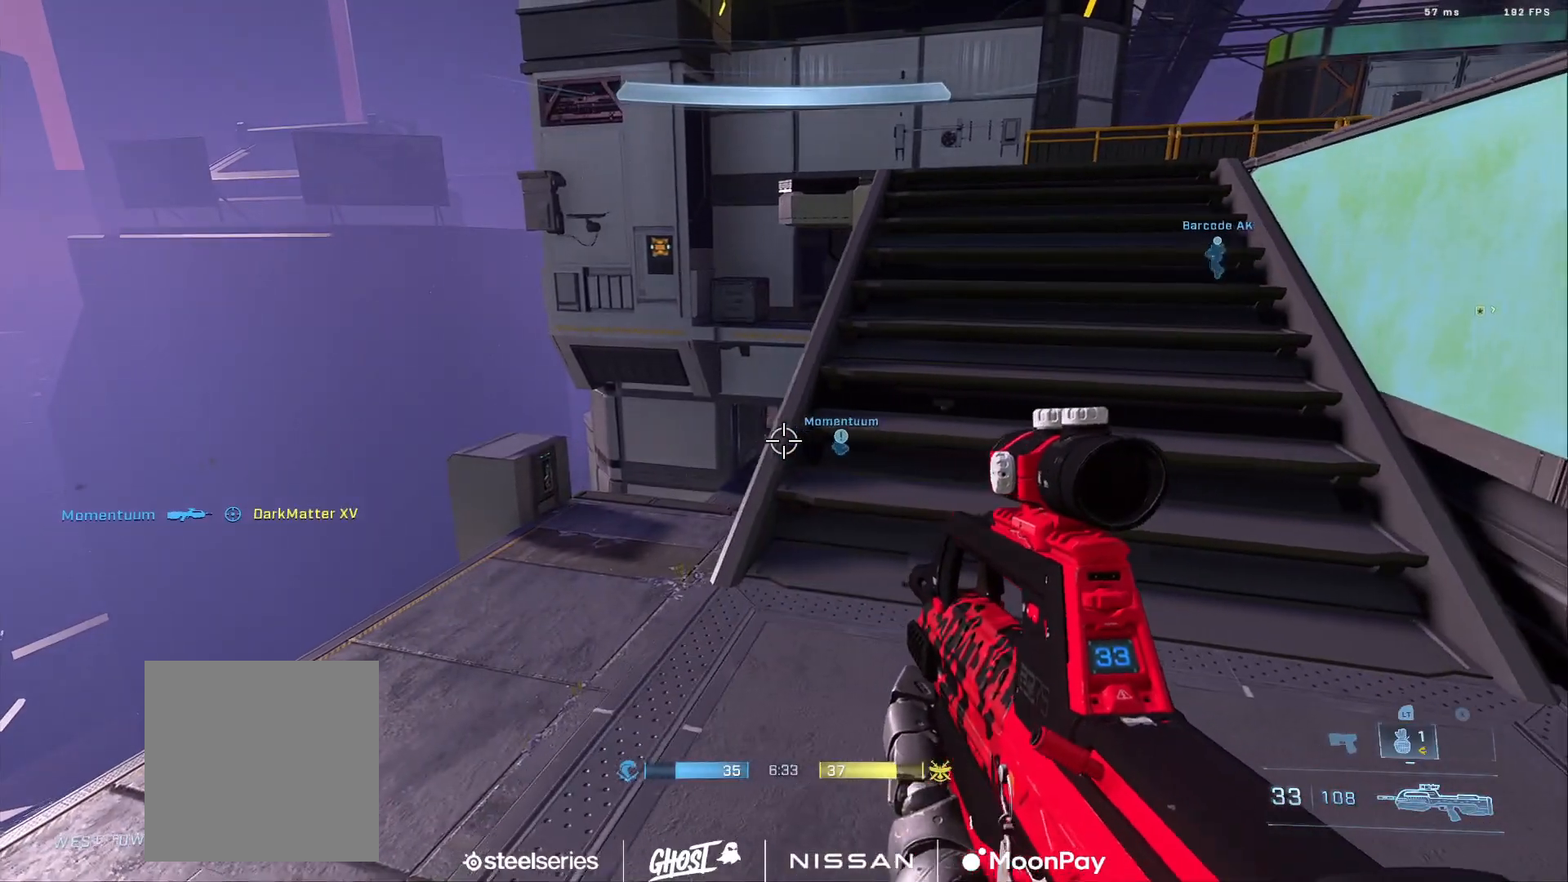
{"buttons": [], "left_stick": "up-right", "right_stick": "center", "events": [[133, "left_stick", "center"], [484, "left_stick", "up-right"]]}
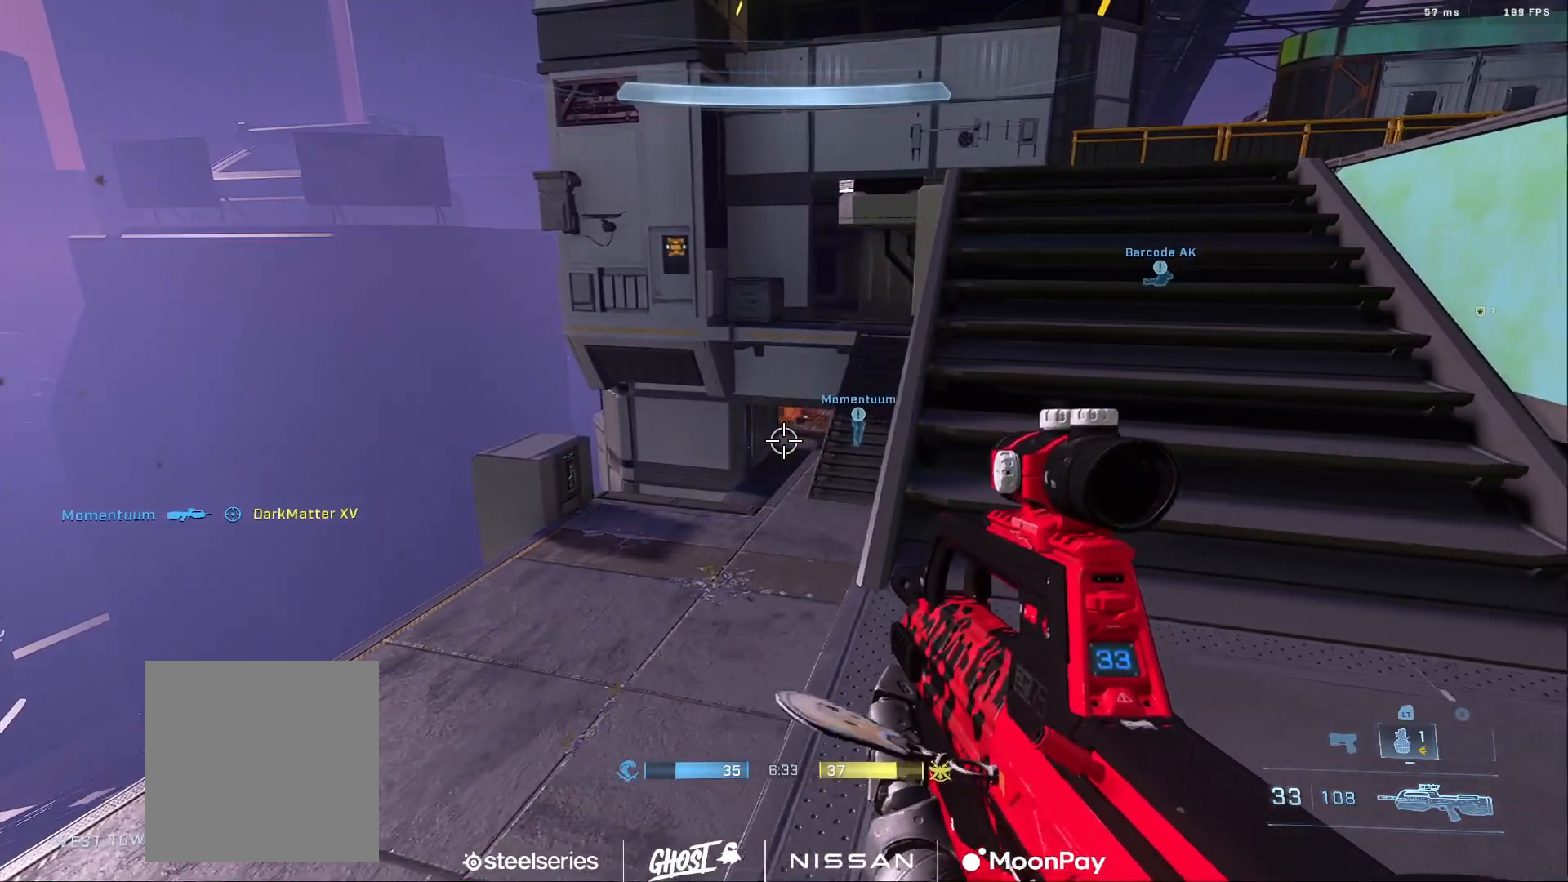
{"buttons": ["L1"], "left_stick": "up", "right_stick": "center", "events": [[133, "left_stick", "up"], [133, "right_stick", "up"], [200, "A", "down"], [250, "right_stick", "up-right"], [283, "A", "up"], [350, "A", "down"], [433, "A", "up"], [450, "L1", "down"], [500, "right_stick", "center"]]}
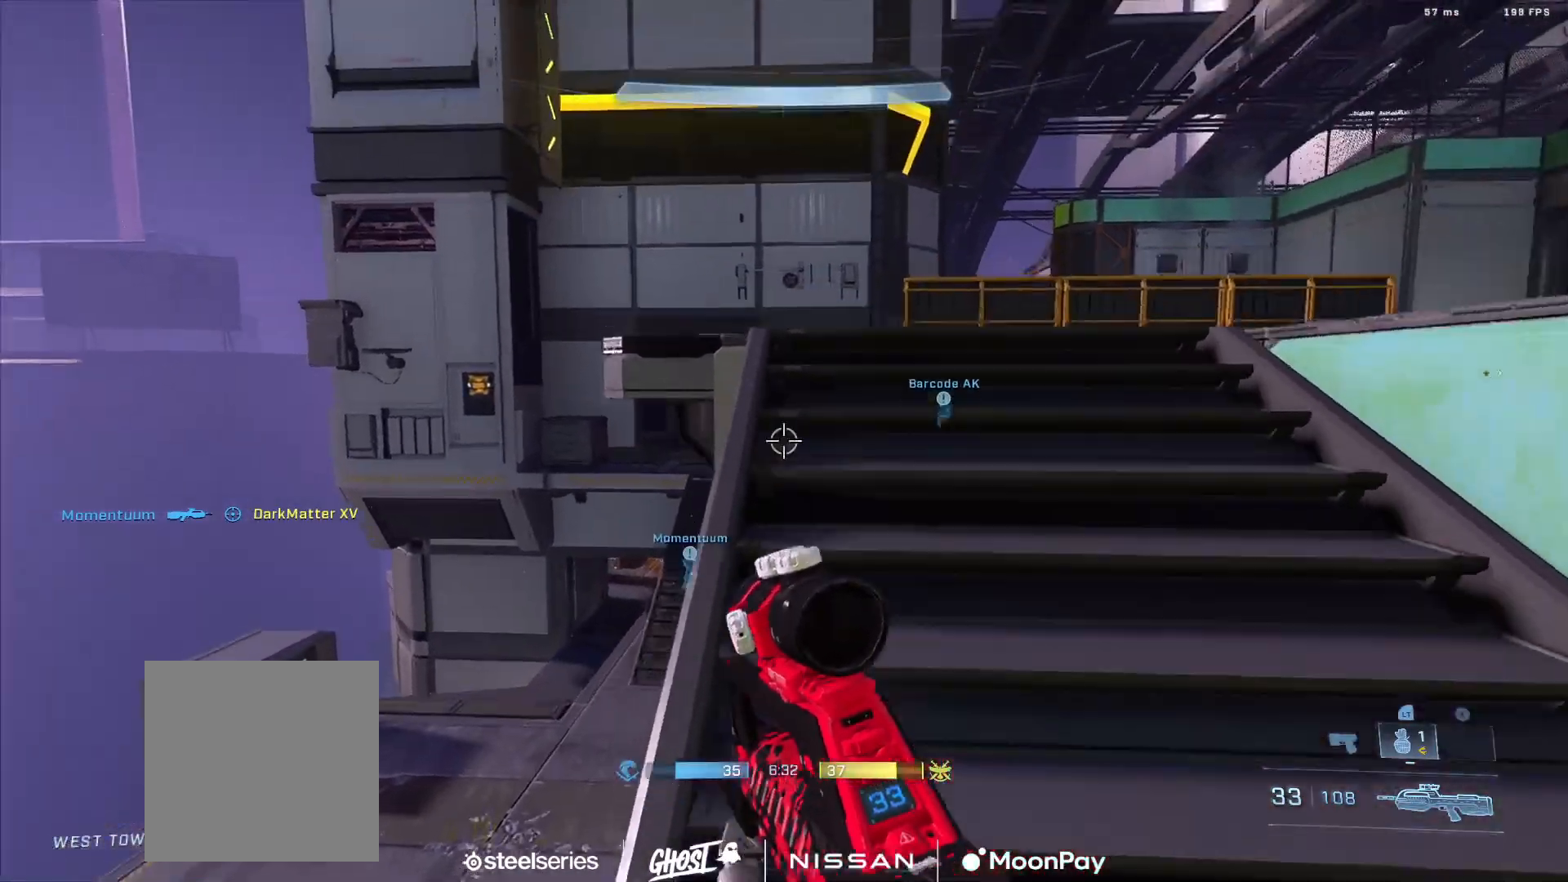
{"buttons": [], "left_stick": "up-left", "right_stick": "center", "events": [[33, "L1", "up"], [50, "right_stick", "down-right"], [234, "Y", "down"], [234, "right_stick", "center"], [300, "Y", "up"], [300, "left_stick", "up-left"], [350, "right_stick", "right"], [400, "Y", "down"], [467, "Y", "up"], [467, "right_stick", "center"]]}
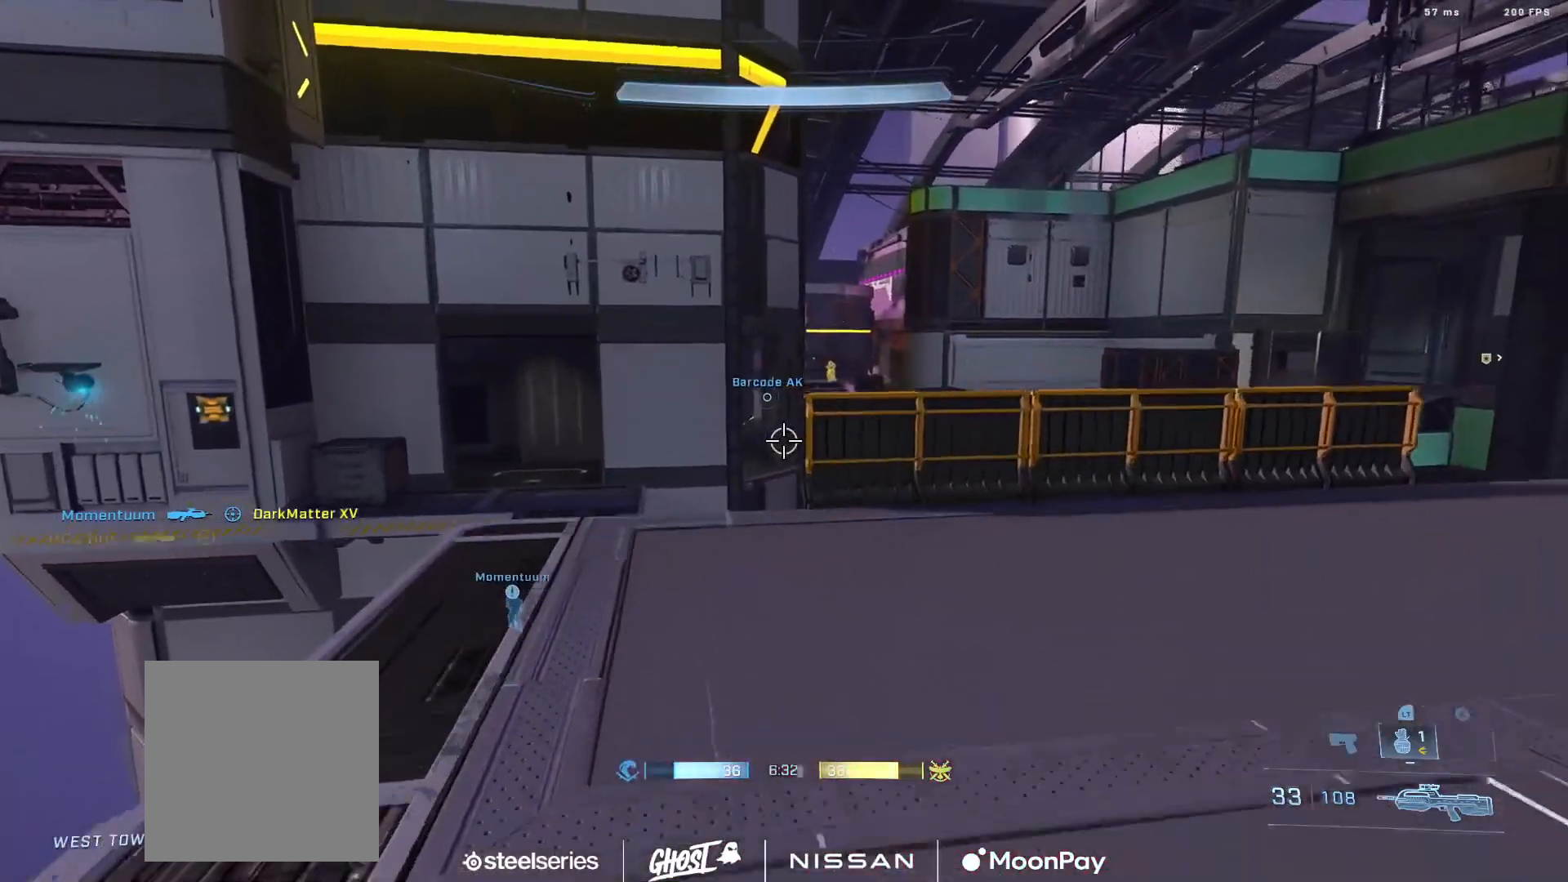
{"buttons": [], "left_stick": "up-left", "right_stick": "left", "events": [[100, "right_stick", "up-right"], [233, "left_stick", "center"], [233, "right_stick", "center"], [266, "R3", "down"], [300, "left_stick", "up"], [333, "R3", "up"], [450, "right_stick", "left"], [467, "left_stick", "up-left"]]}
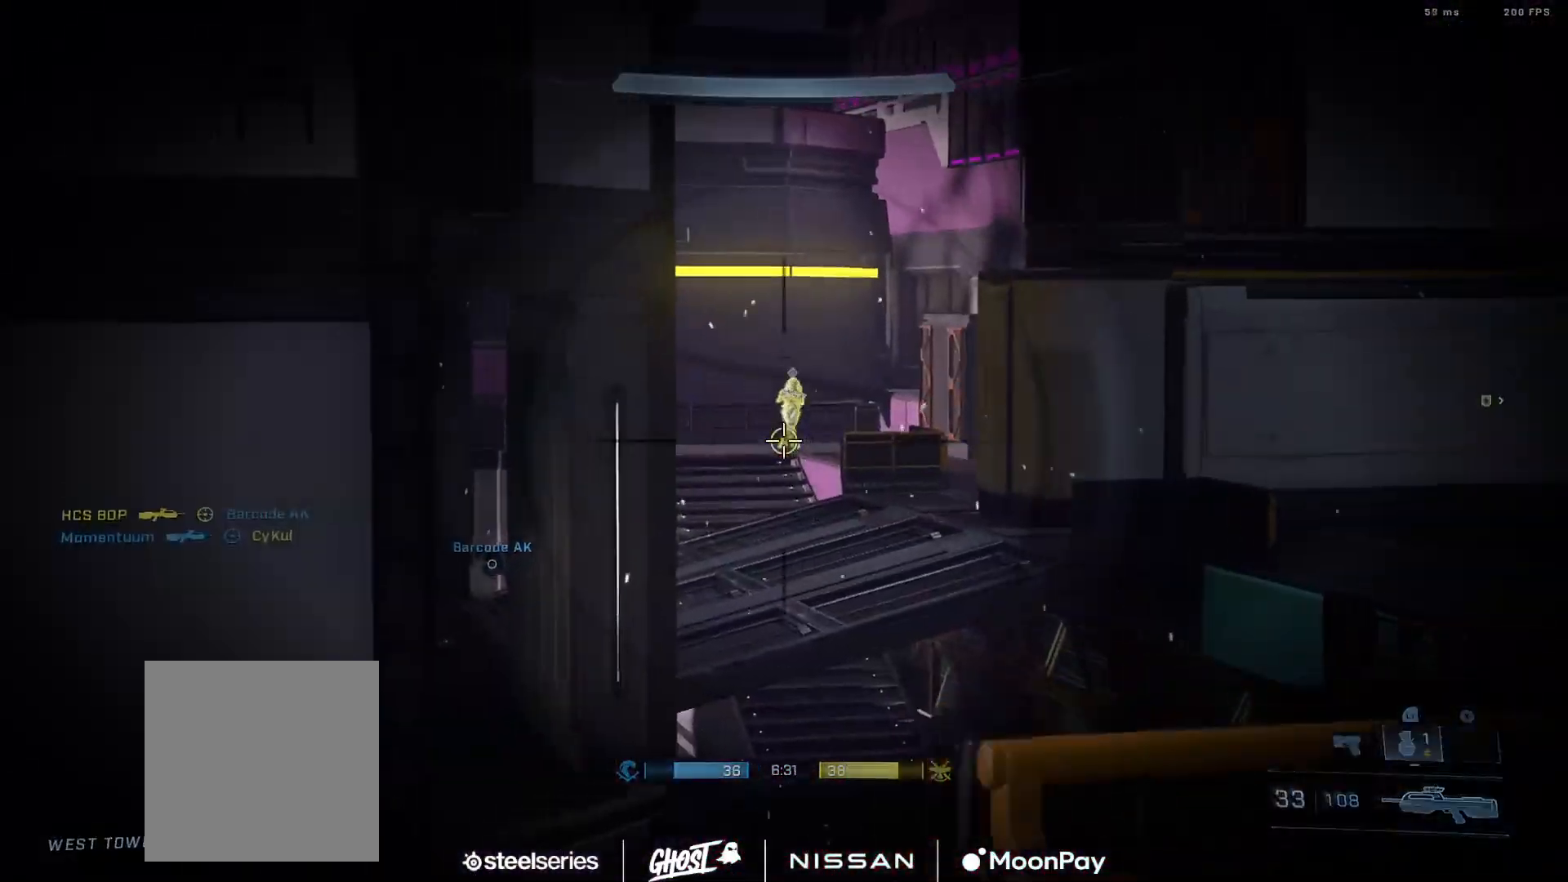
{"buttons": ["R2"], "left_stick": "up-left", "right_stick": "right", "events": [[17, "DPAD_DOWN", "down"], [33, "R2", "down"], [33, "right_stick", "up"], [133, "DPAD_DOWN", "up"], [167, "right_stick", "down-right"], [184, "R2", "up"], [284, "right_stick", "right"], [400, "R2", "down"]]}
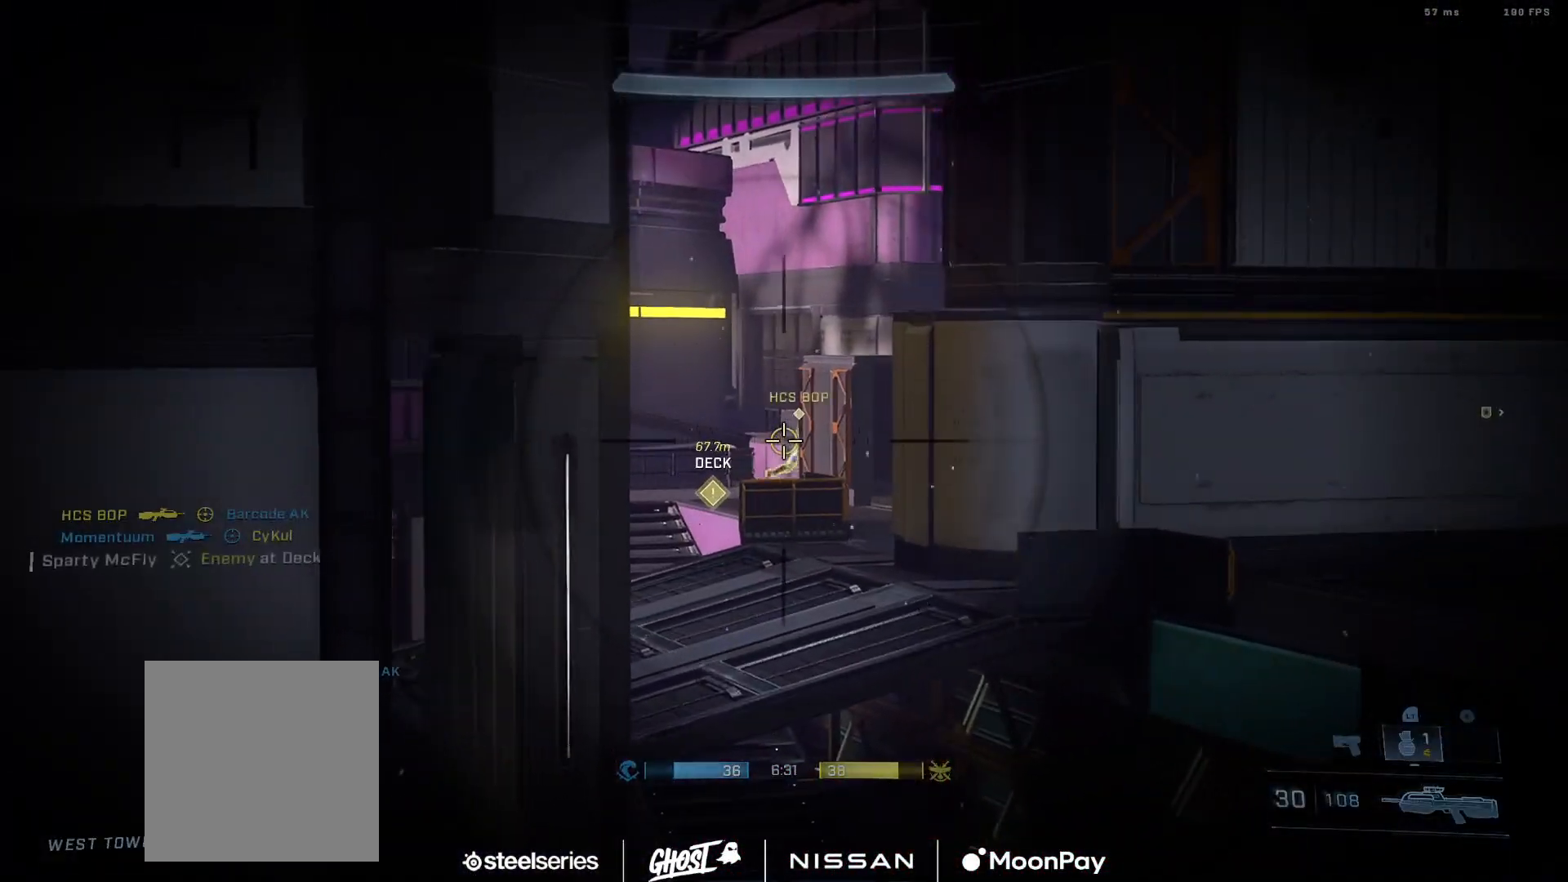
{"buttons": [], "left_stick": "up-left", "right_stick": "up-right", "events": [[16, "left_stick", "right"], [33, "right_stick", "down-right"], [116, "R2", "up"], [150, "left_stick", "down-right"], [150, "right_stick", "down-left"], [216, "right_stick", "left"], [333, "right_stick", "center"], [400, "left_stick", "center"], [400, "right_stick", "up-right"], [483, "left_stick", "up-left"]]}
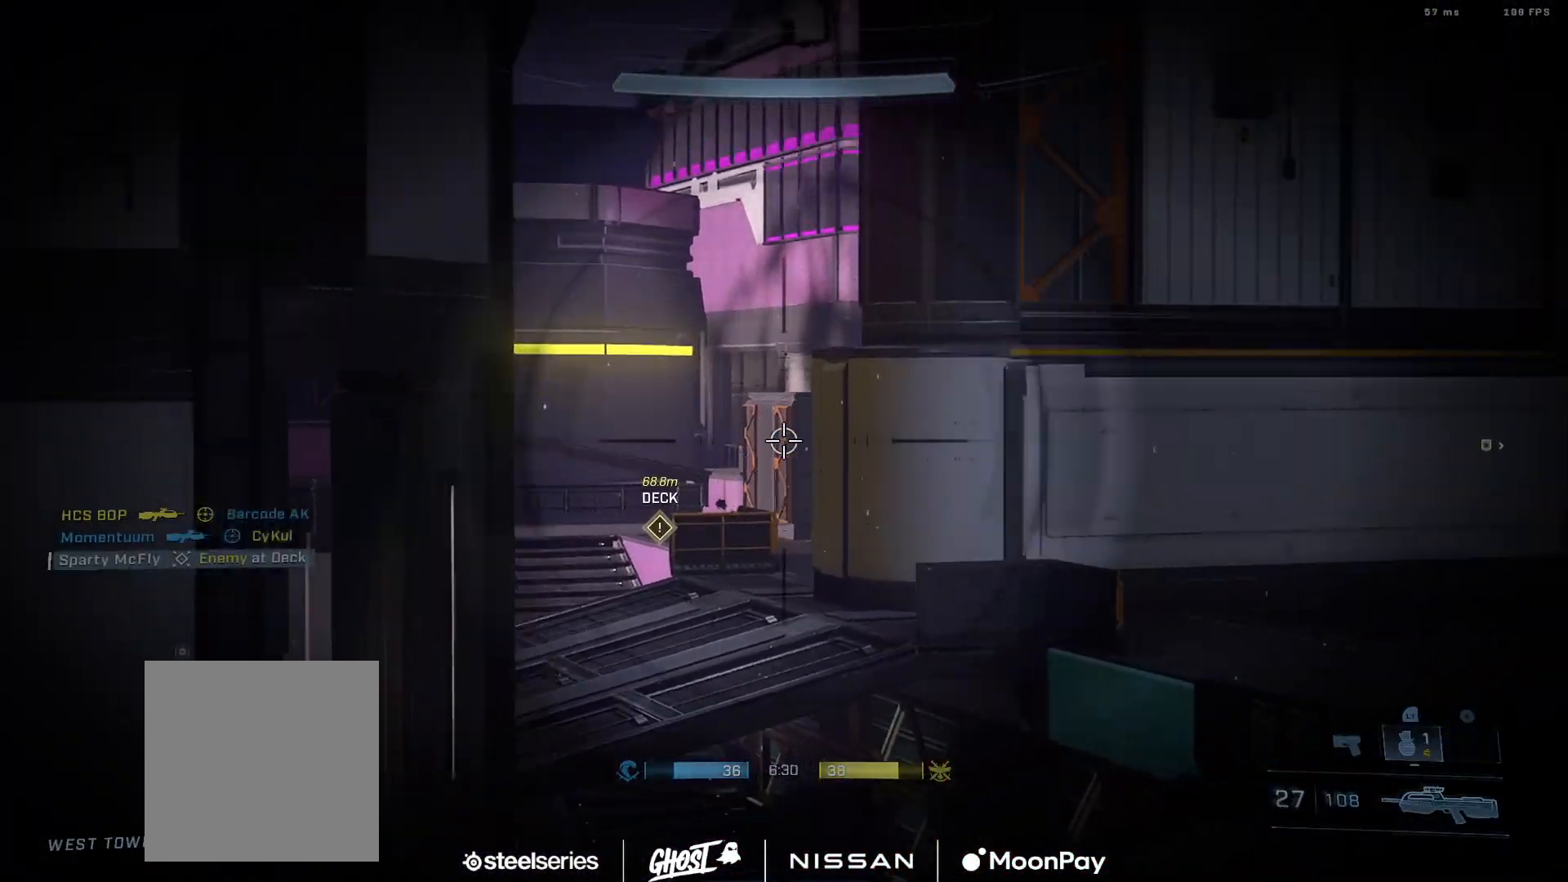
{"buttons": [], "left_stick": "up-left", "right_stick": "down", "events": [[50, "right_stick", "center"], [117, "L2", "down"], [150, "right_stick", "up"], [284, "L2", "up"], [384, "right_stick", "down"]]}
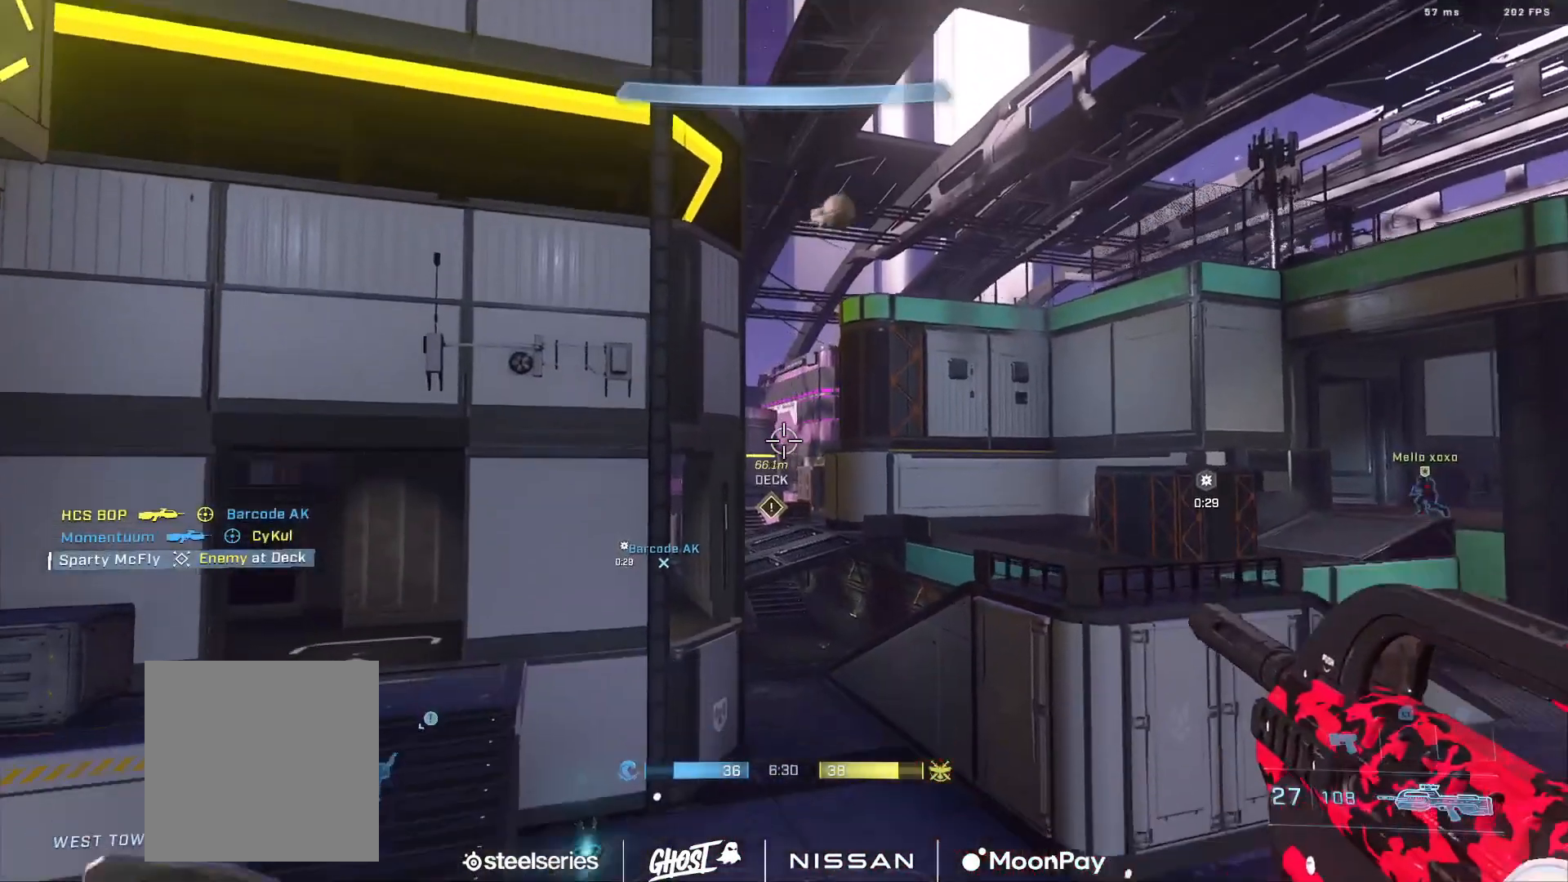
{"buttons": [], "left_stick": "up-left", "right_stick": "center", "events": [[17, "Y", "down"], [117, "Y", "up"], [183, "Y", "down"], [217, "right_stick", "left"], [283, "Y", "up"], [317, "right_stick", "down-left"], [417, "A", "down"], [450, "right_stick", "center"], [500, "A", "up"]]}
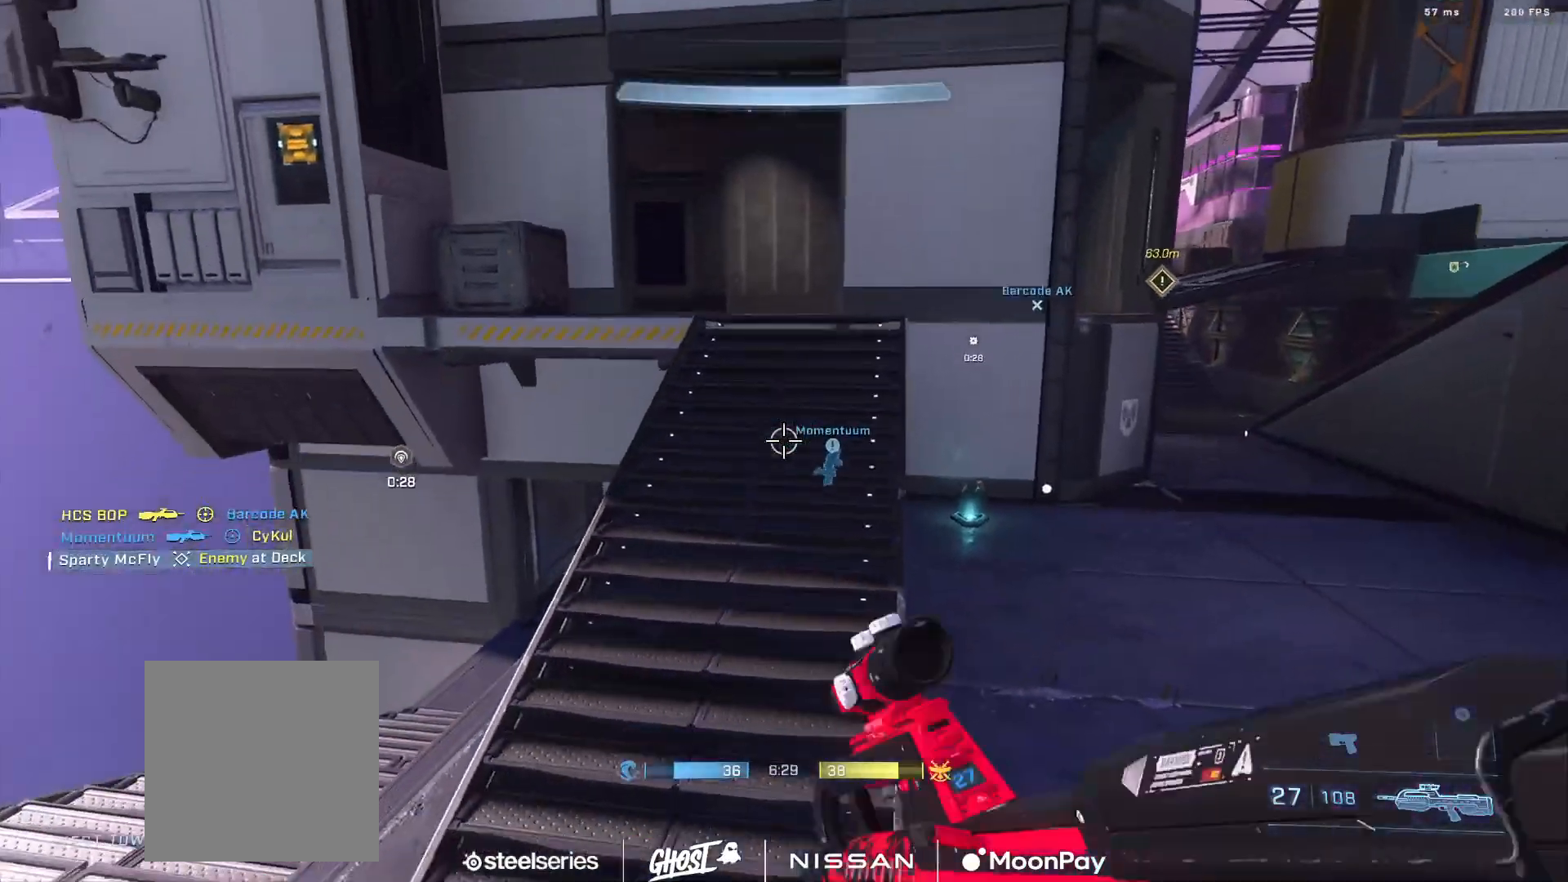
{"buttons": [], "left_stick": "up-left", "right_stick": "center", "events": [[84, "A", "down"], [100, "right_stick", "up-right"], [167, "A", "up"], [234, "right_stick", "left"], [401, "Y", "down"], [451, "right_stick", "center"], [484, "Y", "up"]]}
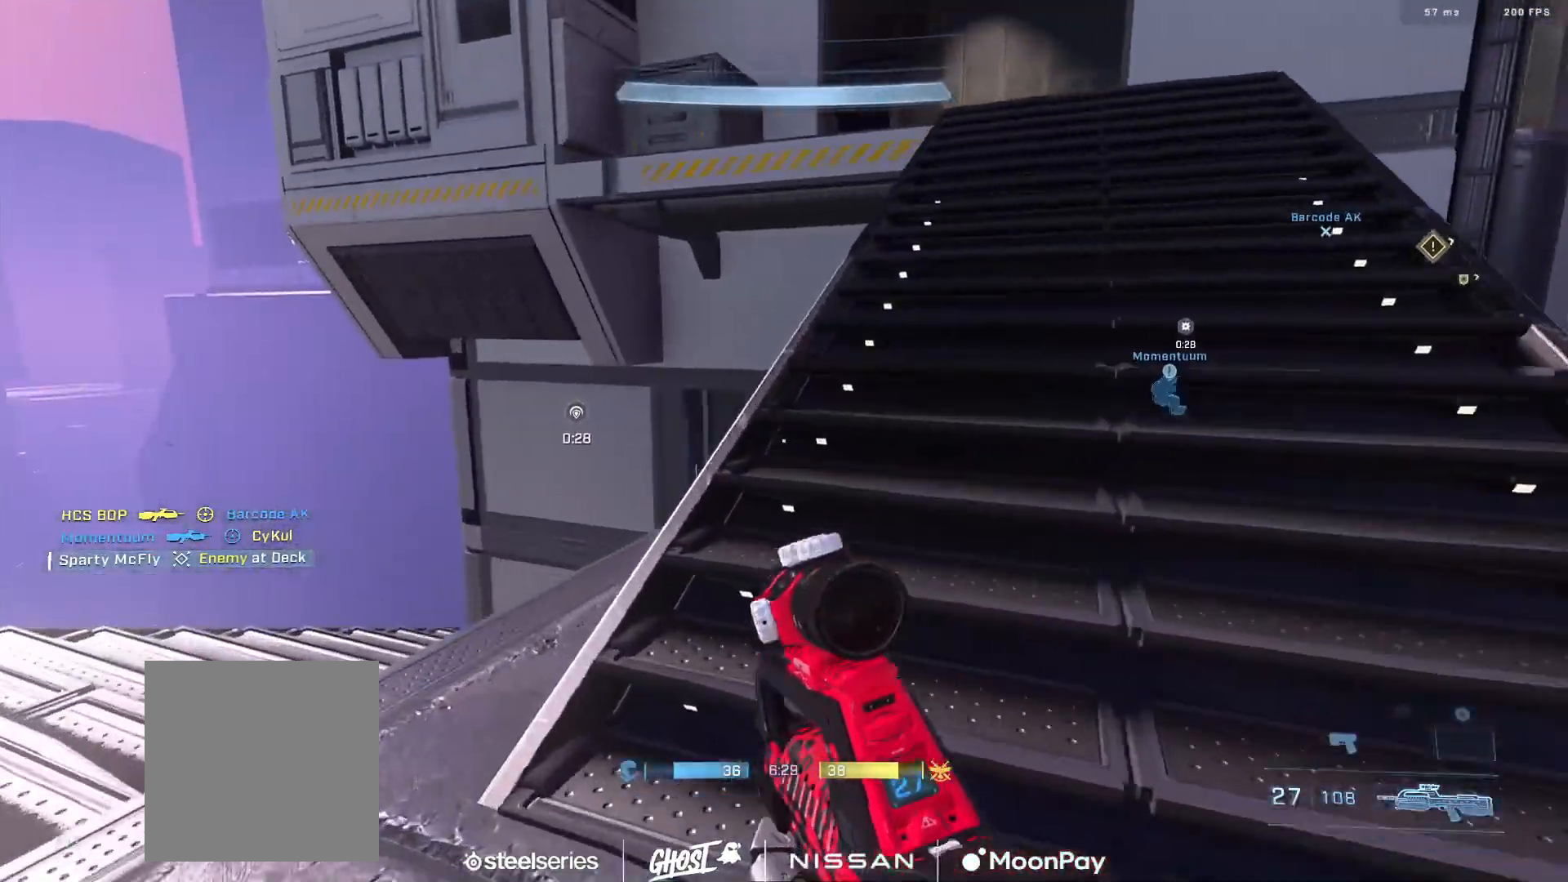
{"buttons": [], "left_stick": "up-right", "right_stick": "right", "events": [[67, "right_stick", "down"], [117, "left_stick", "up"], [233, "right_stick", "center"], [434, "left_stick", "up-right"], [434, "right_stick", "down-right"], [500, "right_stick", "right"]]}
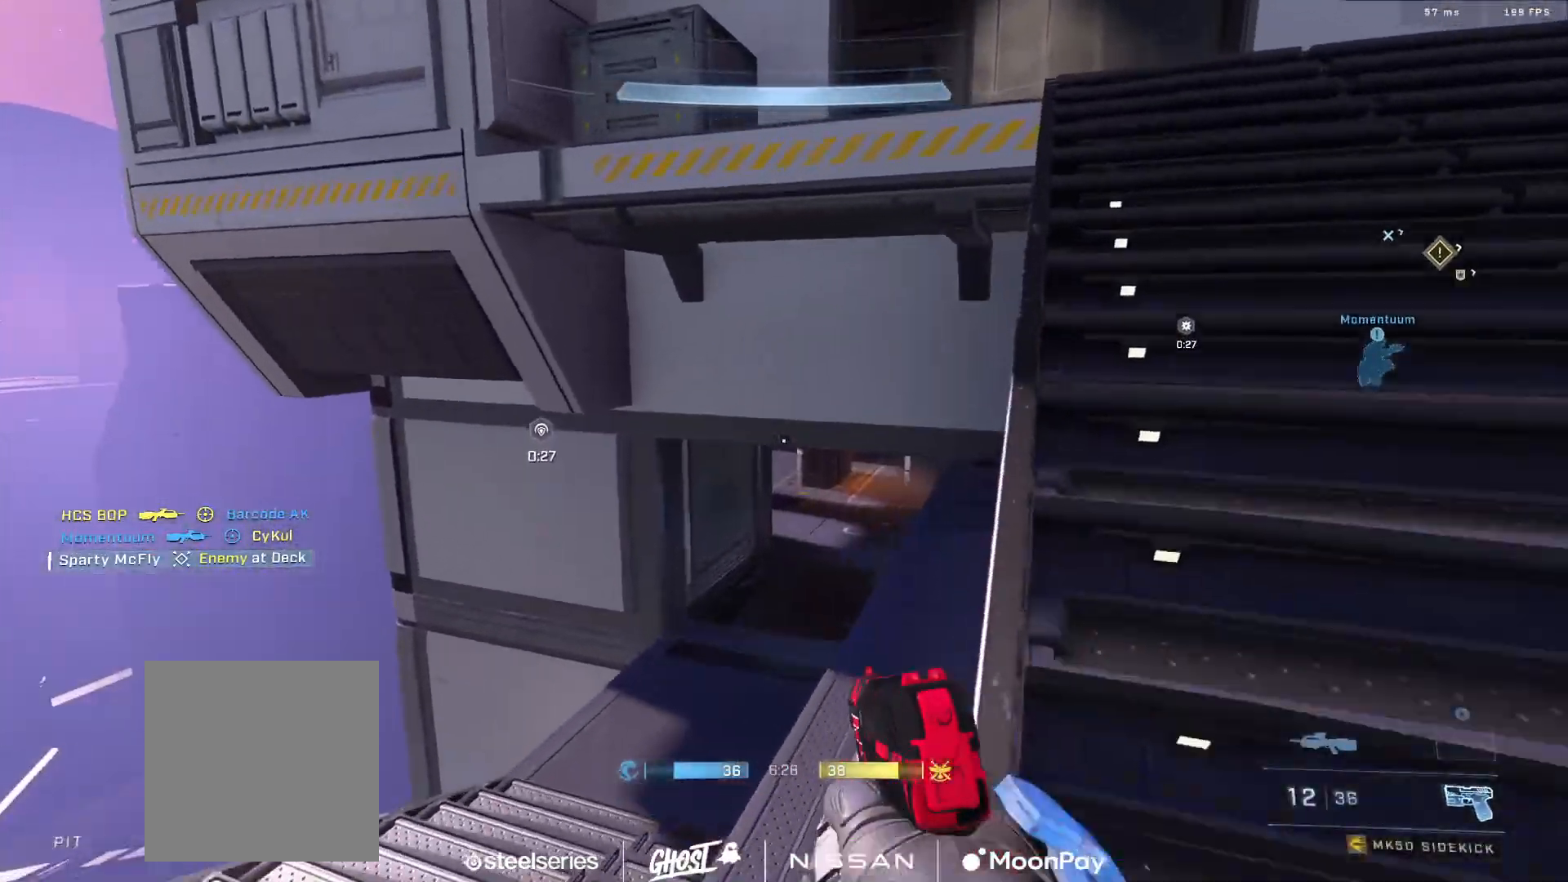
{"buttons": [], "left_stick": "up", "right_stick": "center", "events": [[100, "right_stick", "center"], [117, "left_stick", "up"], [201, "right_stick", "up-right"], [251, "Y", "down"], [334, "Y", "up"], [401, "L1", "down"], [417, "right_stick", "center"], [467, "L1", "up"]]}
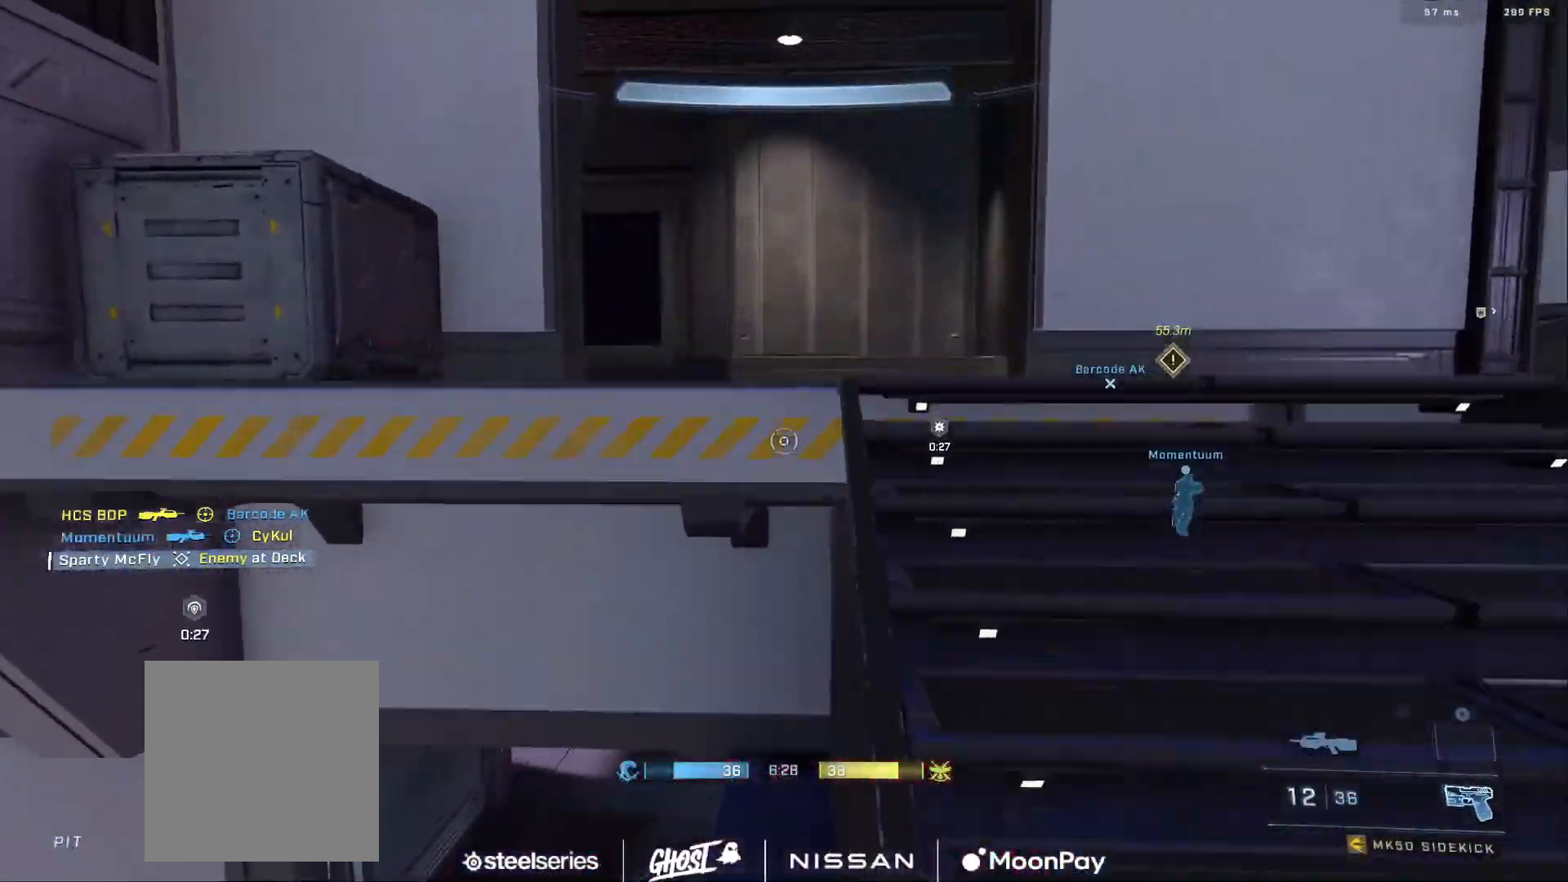
{"buttons": [], "left_stick": "up", "right_stick": "center", "events": [[150, "L3", "down"], [150, "right_stick", "down"], [350, "B", "down"], [350, "right_stick", "center"], [450, "B", "up"], [467, "L3", "up"]]}
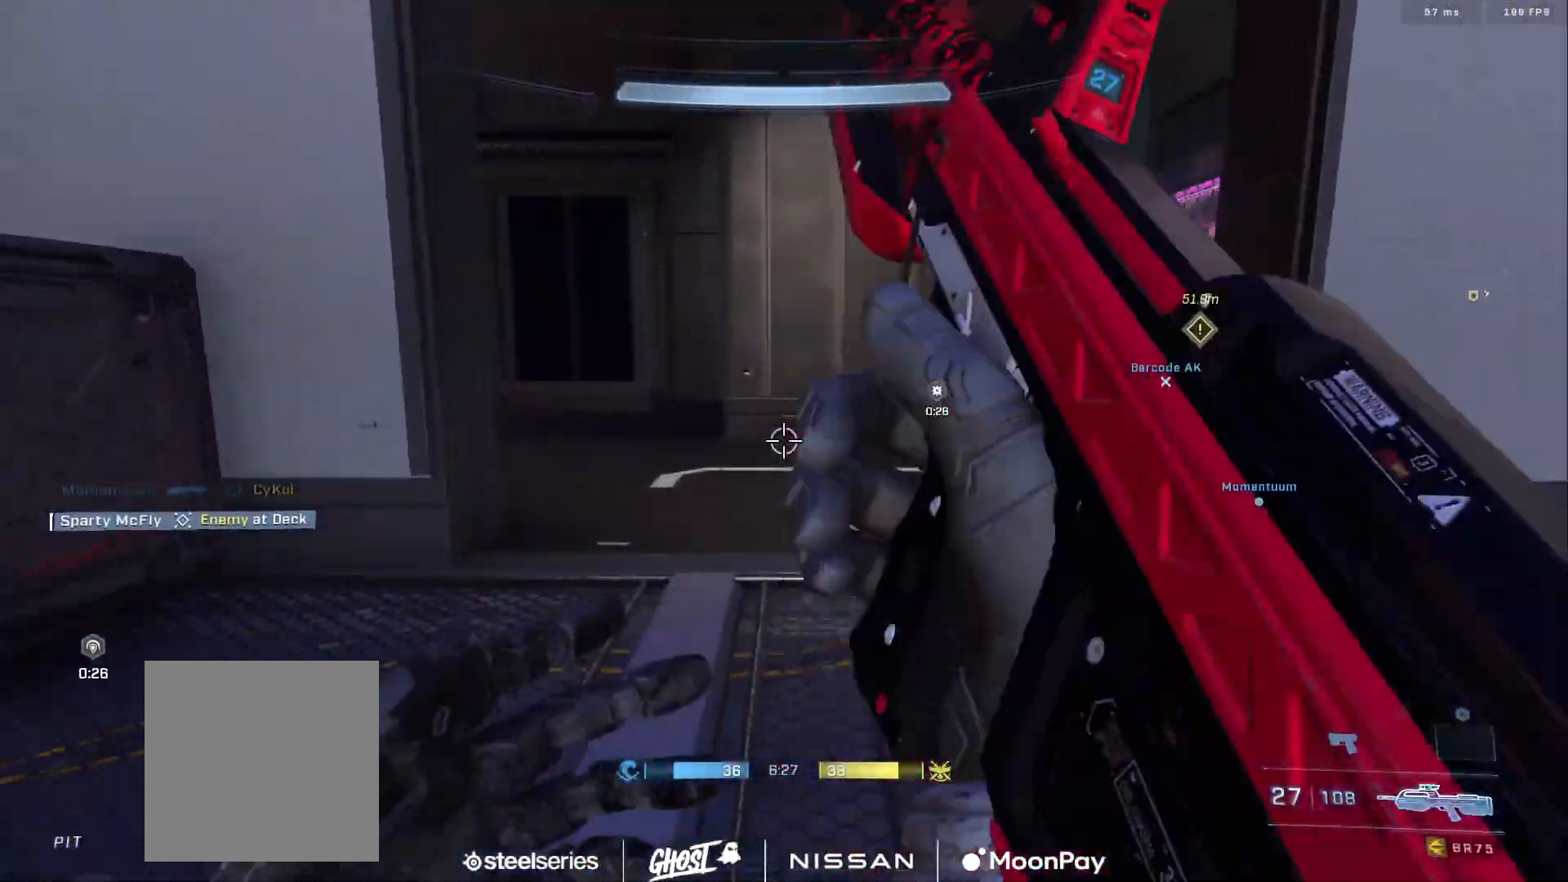
{"buttons": [], "left_stick": "up", "right_stick": "left", "events": [[50, "A", "down"], [100, "right_stick", "left"], [167, "A", "up"], [217, "right_stick", "center"], [234, "A", "down"], [317, "A", "up"], [317, "right_stick", "left"]]}
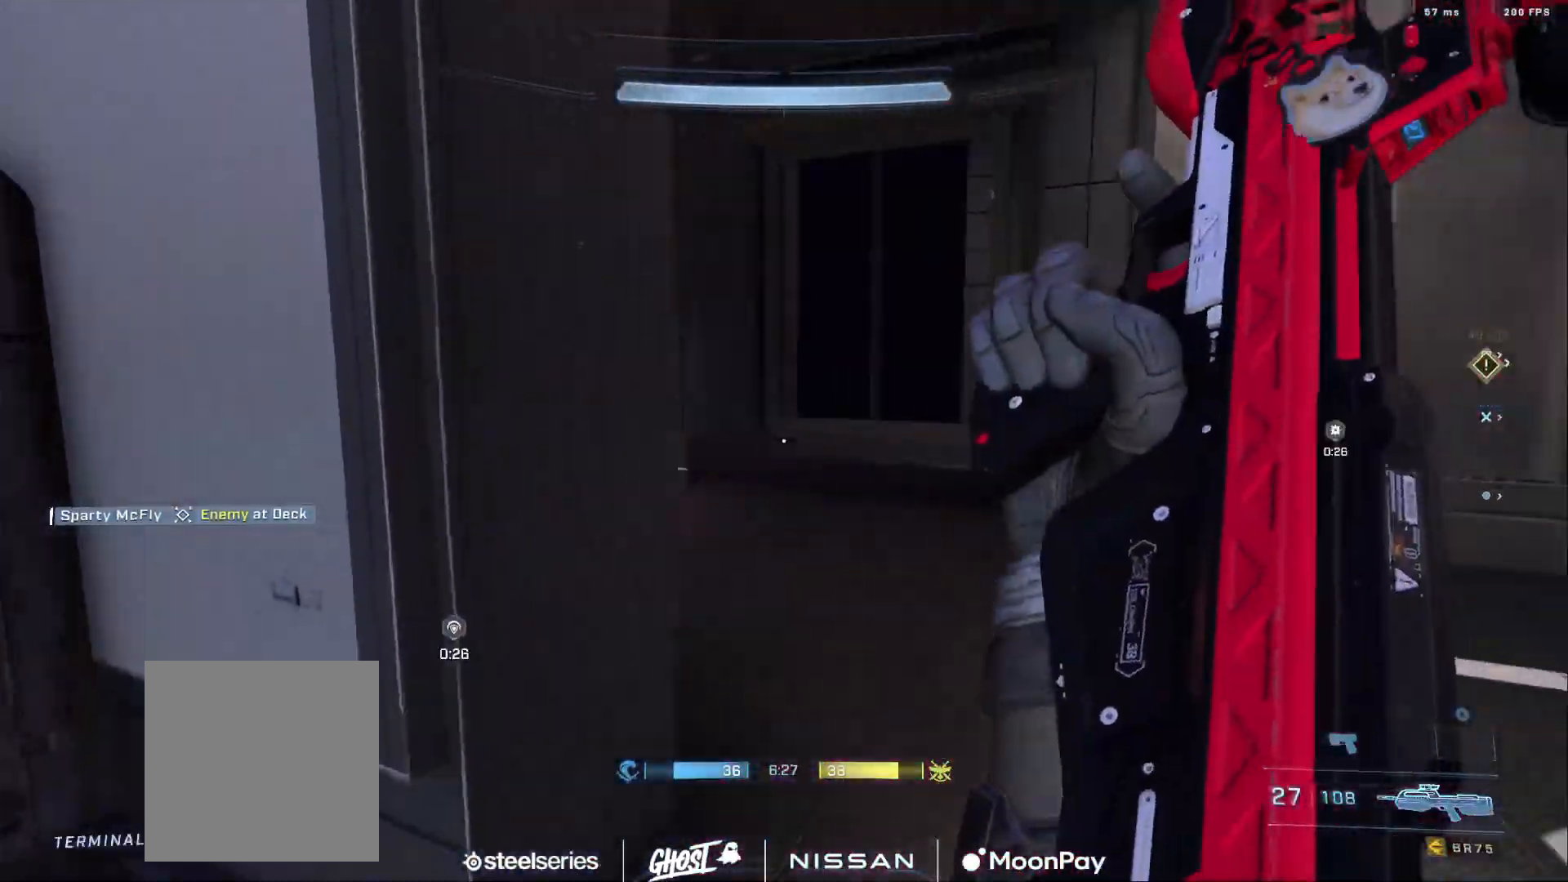
{"buttons": [], "left_stick": "up", "right_stick": "right", "events": [[17, "left_stick", "up-right"], [217, "left_stick", "up"], [217, "right_stick", "center"], [484, "right_stick", "right"]]}
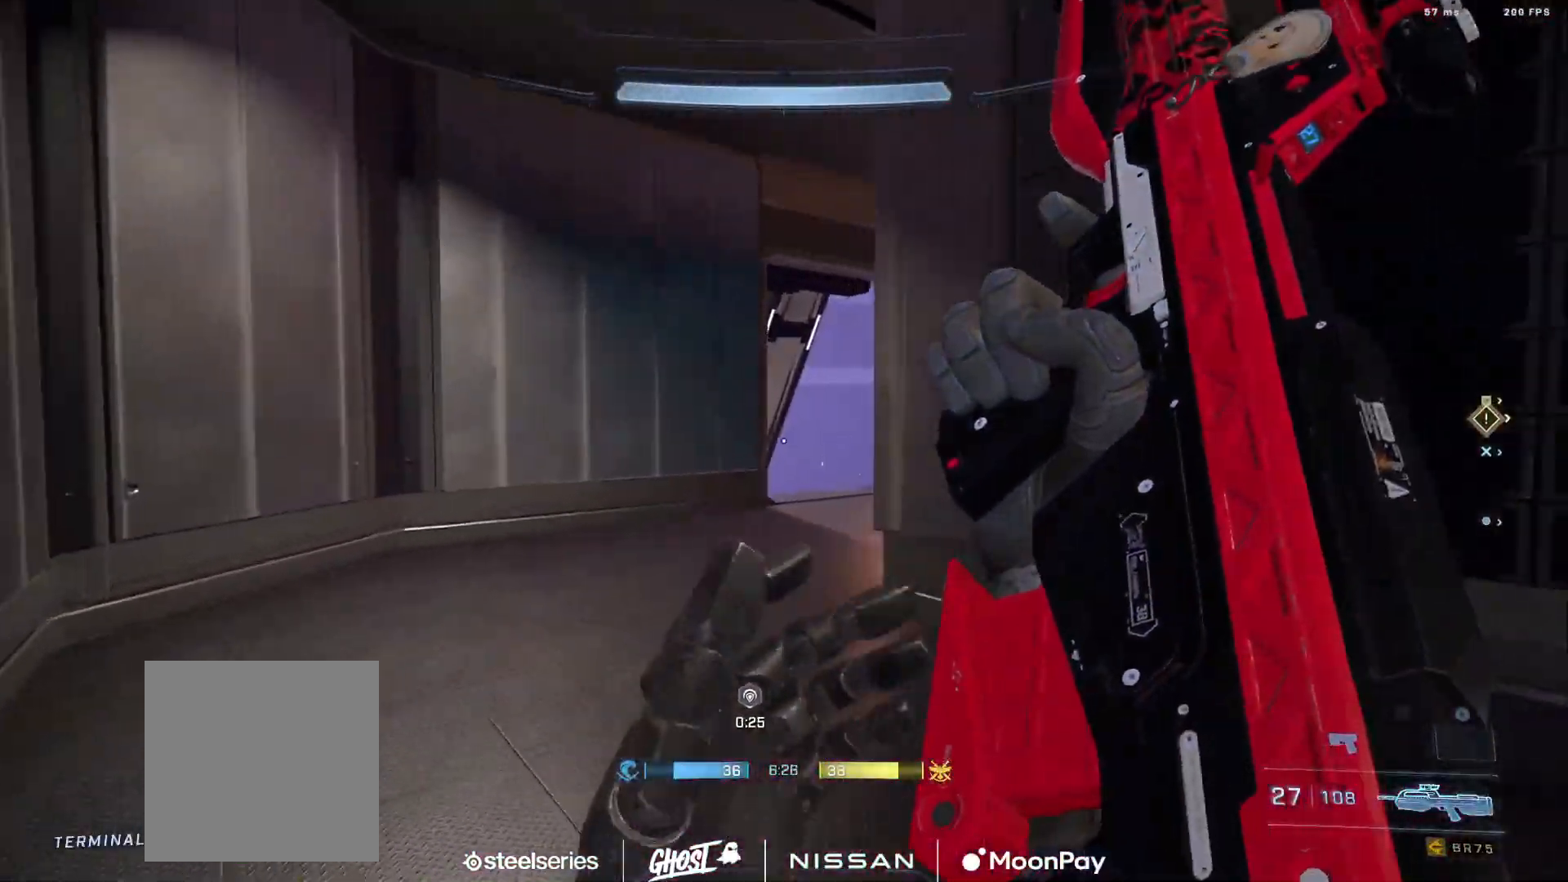
{"buttons": [], "left_stick": "up-left", "right_stick": "right", "events": [[17, "left_stick", "up-left"]]}
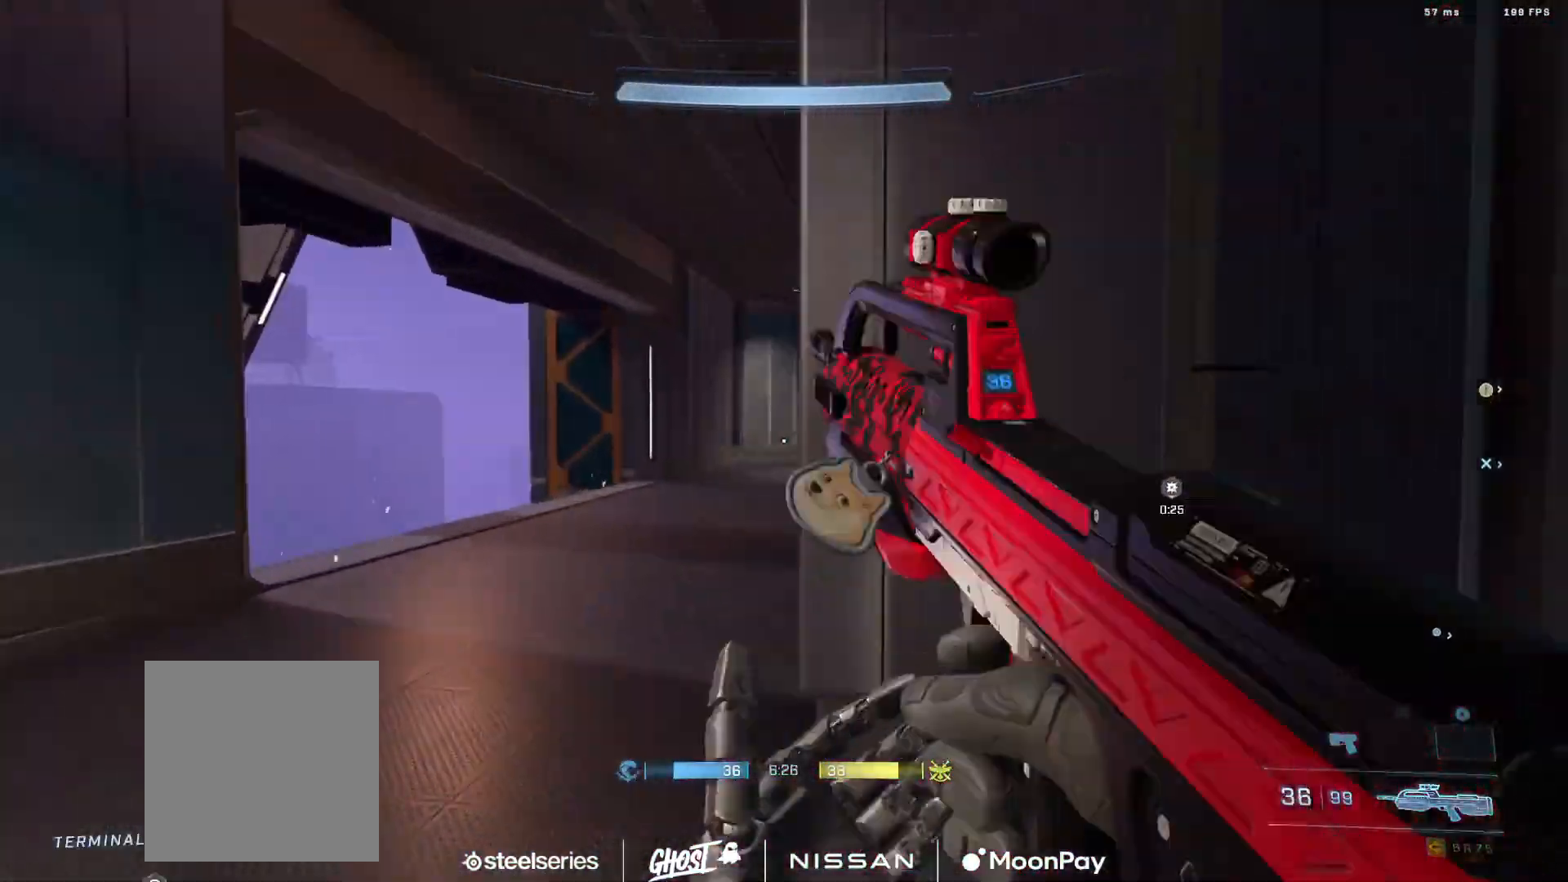
{"buttons": ["L3"], "left_stick": "up-left", "right_stick": "right", "events": [[50, "right_stick", "center"], [83, "Y", "down"], [183, "Y", "up"], [183, "right_stick", "right"], [333, "right_stick", "down-right"], [434, "L3", "down"], [467, "right_stick", "right"]]}
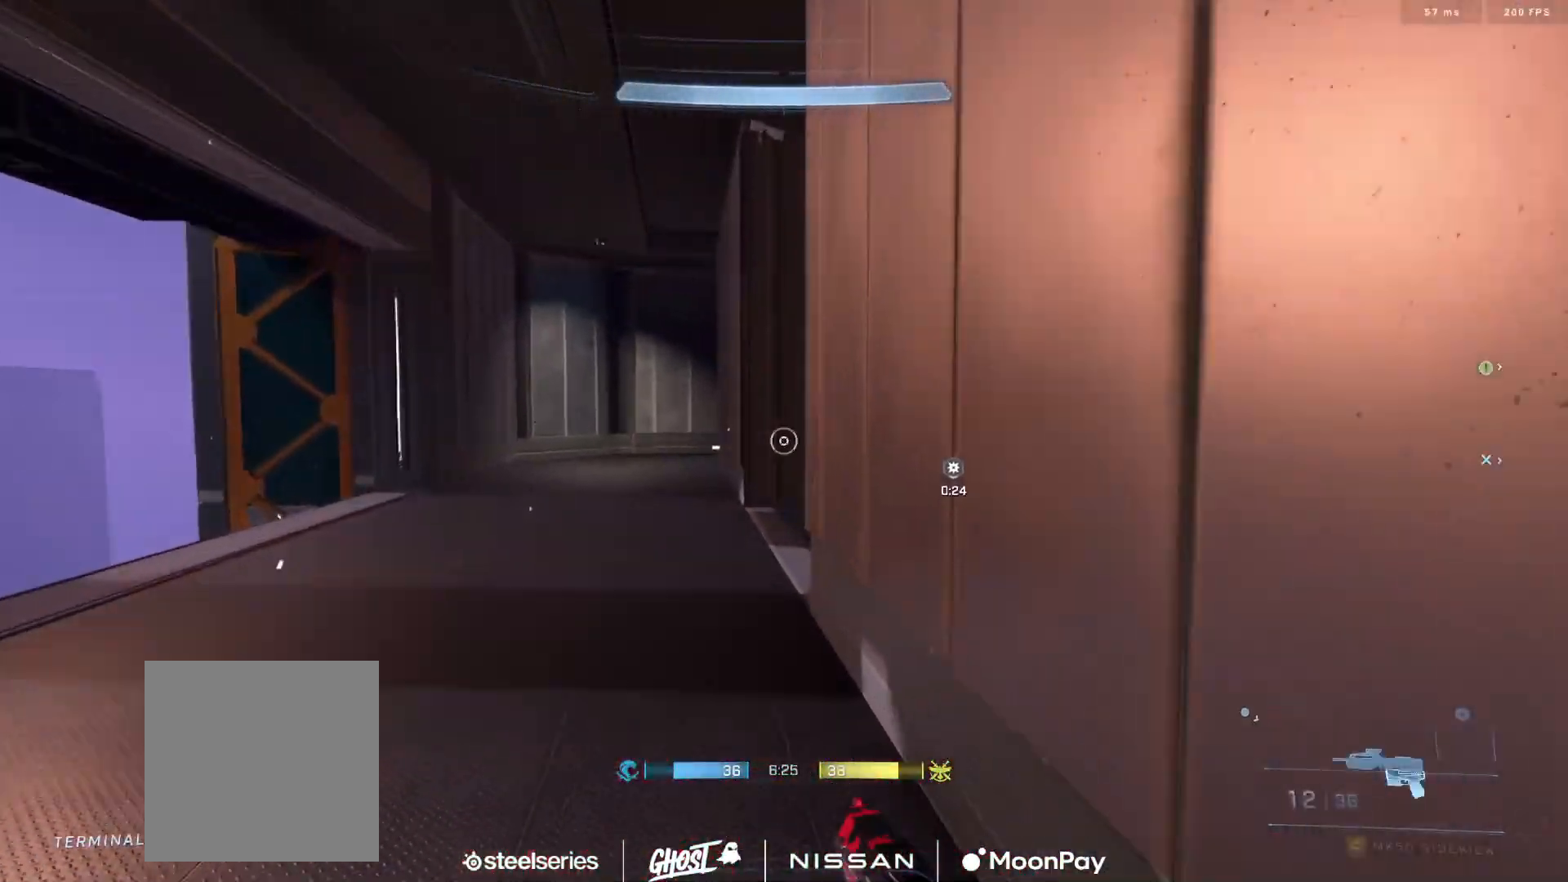
{"buttons": ["L3"], "left_stick": "left", "right_stick": "right", "events": [[267, "left_stick", "left"], [401, "right_stick", "center"], [501, "right_stick", "right"]]}
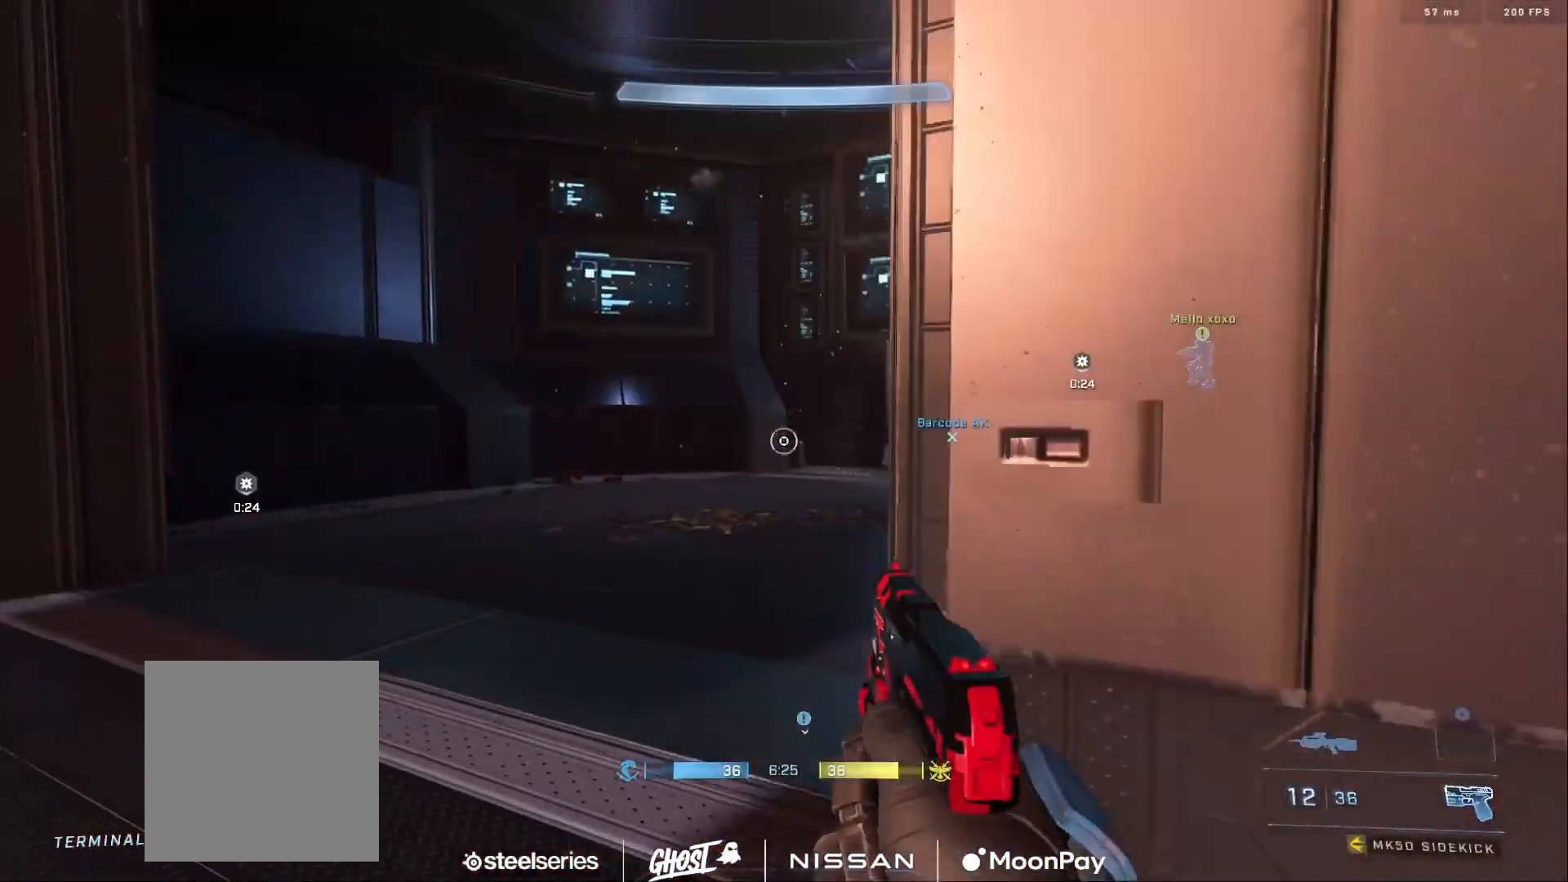
{"buttons": [], "left_stick": "up-left", "right_stick": "left", "events": [[183, "right_stick", "center"], [200, "L3", "up"], [317, "right_stick", "left"], [417, "left_stick", "up-left"]]}
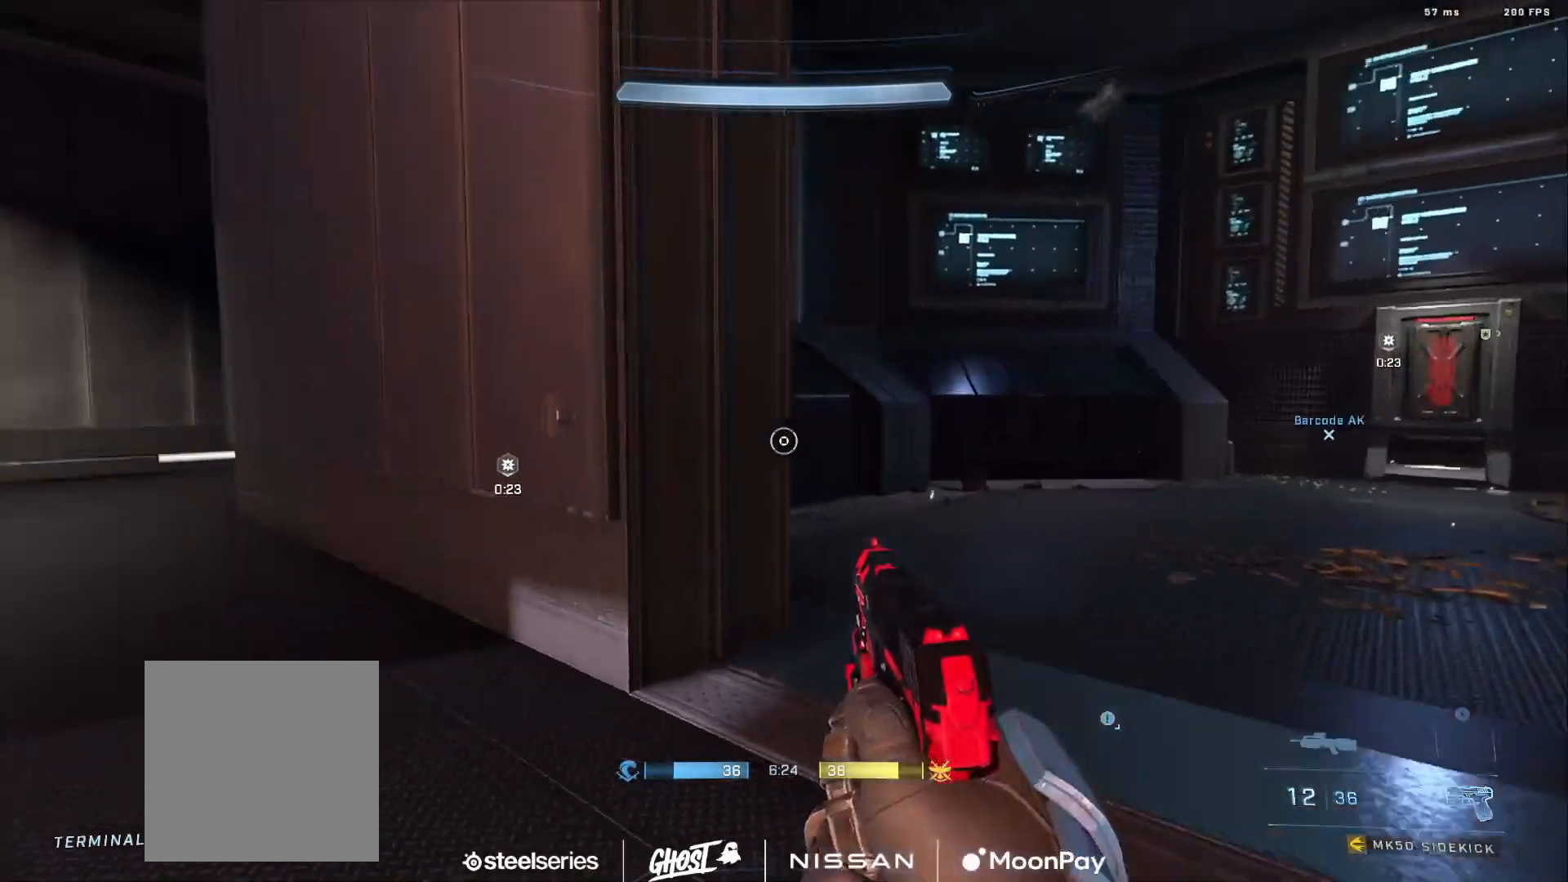
{"buttons": [], "left_stick": "up-left", "right_stick": "right", "events": [[251, "right_stick", "center"], [301, "right_stick", "right"]]}
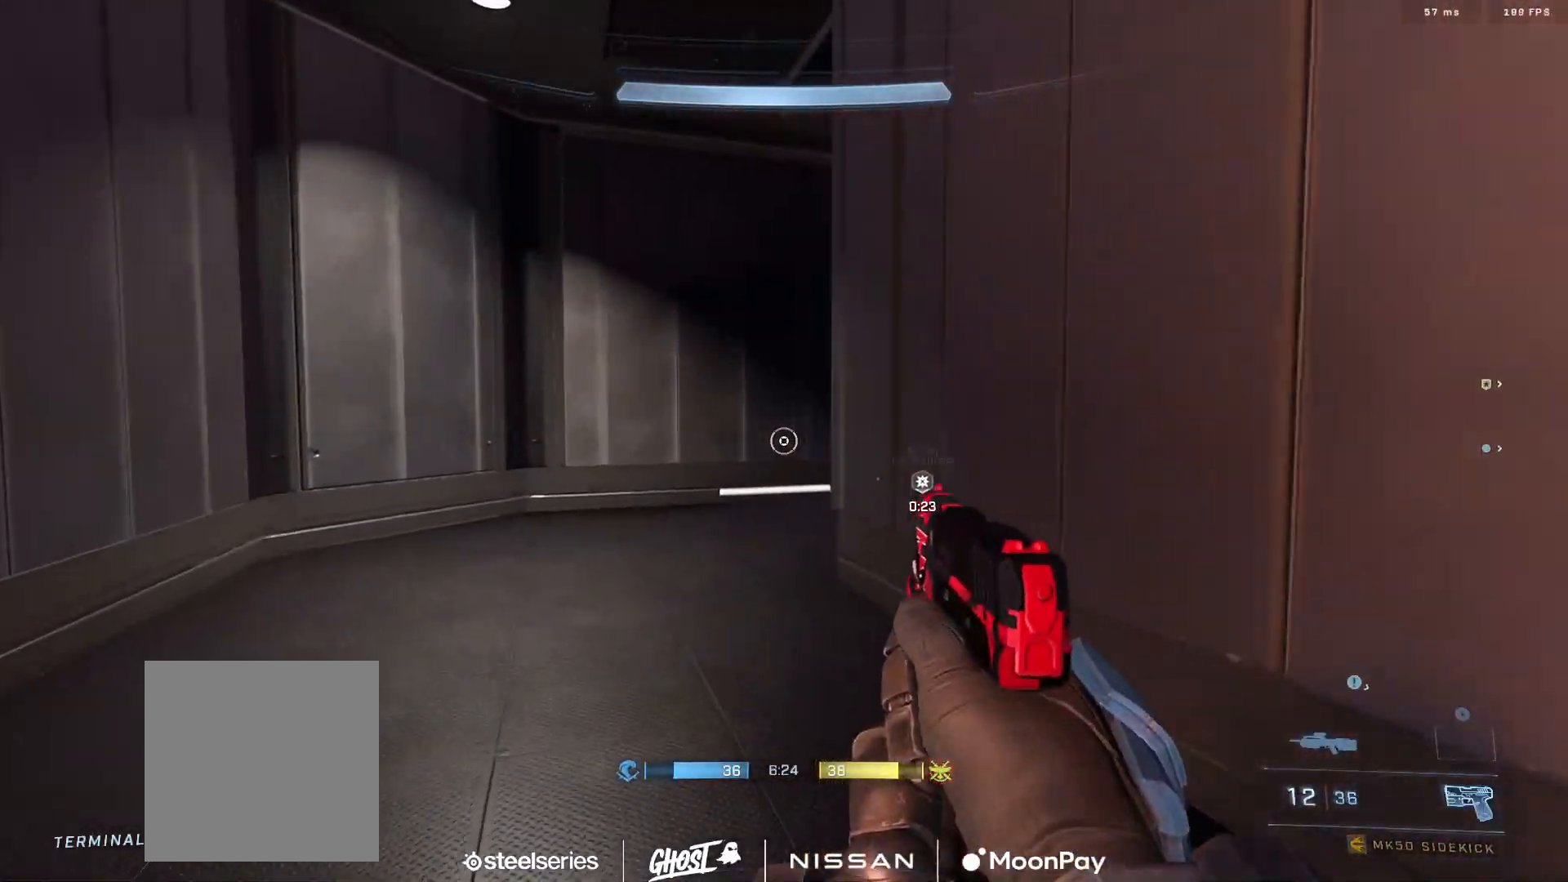
{"buttons": [], "left_stick": "up-left", "right_stick": "right", "events": []}
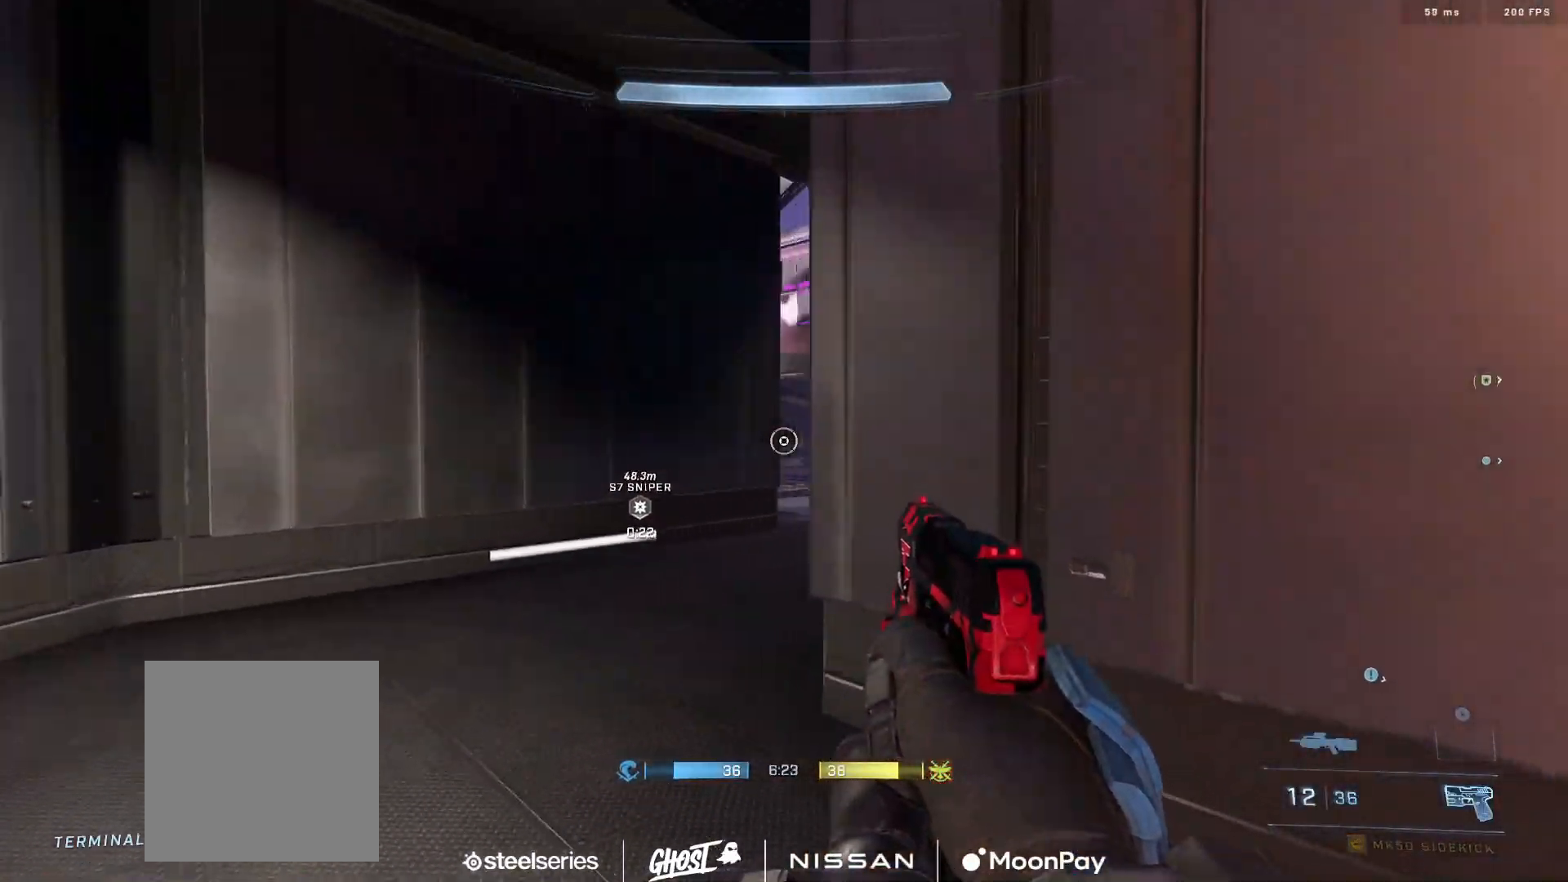
{"buttons": [], "left_stick": "up-left", "right_stick": "right", "events": []}
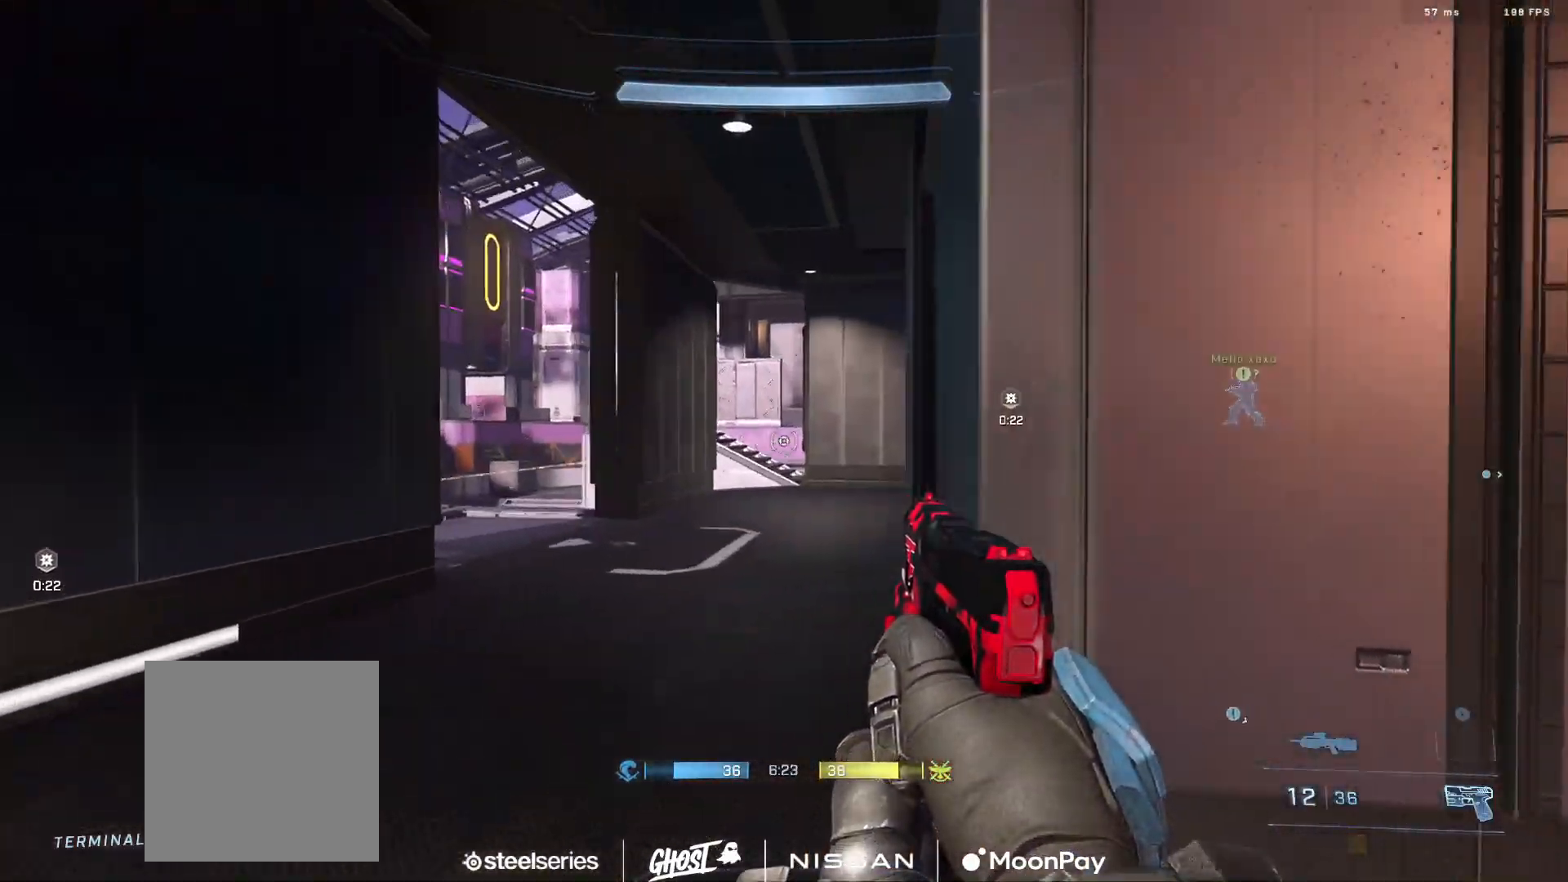
{"buttons": [], "left_stick": "up-left", "right_stick": "left", "events": [[317, "right_stick", "down-right"], [450, "right_stick", "left"]]}
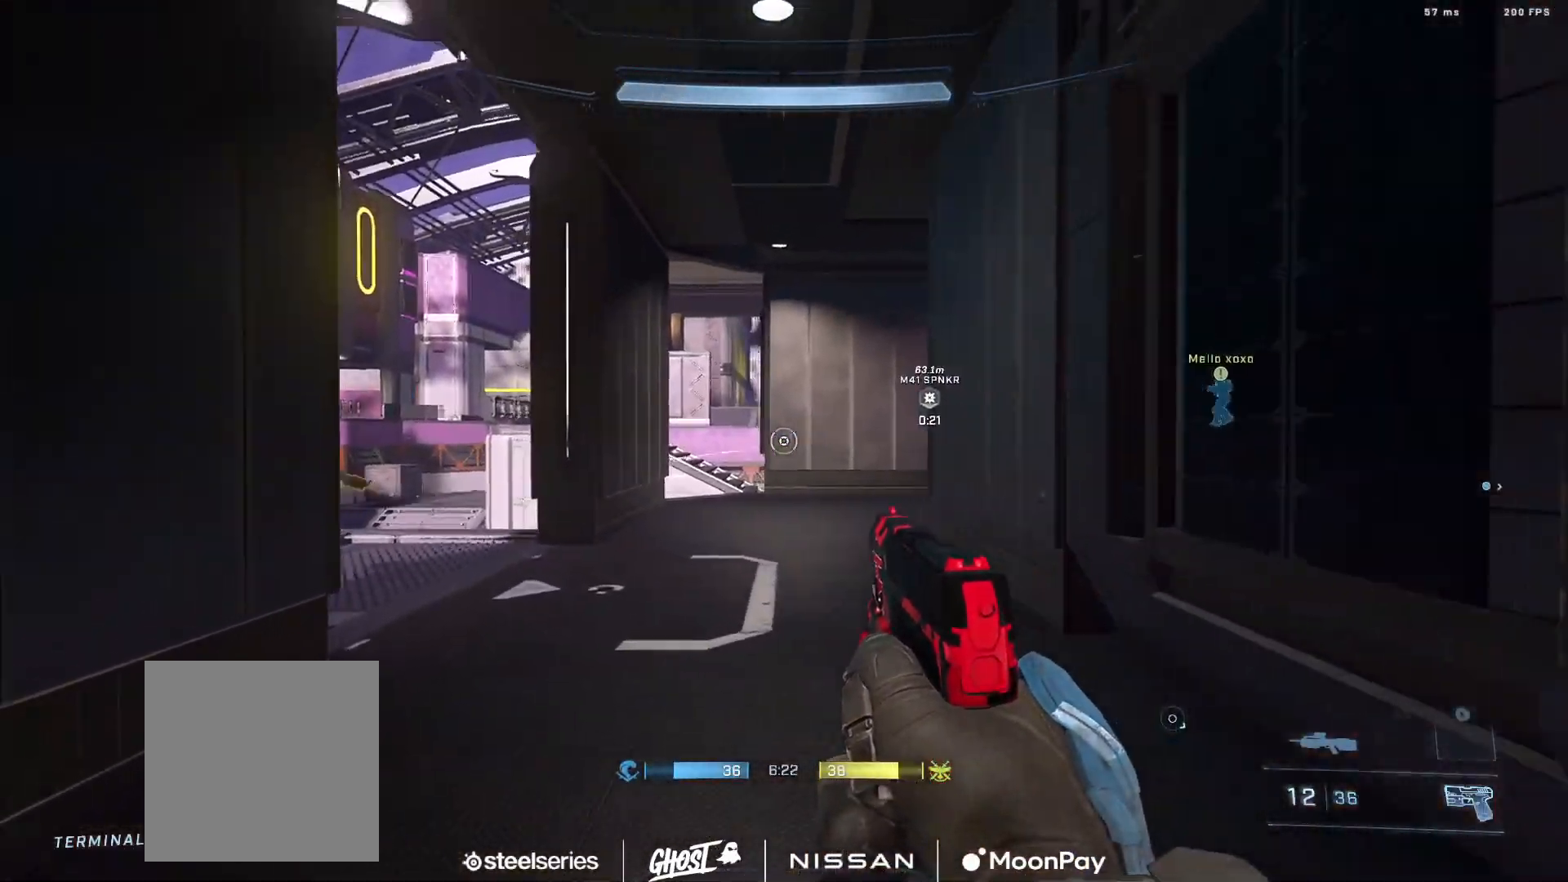
{"buttons": [], "left_stick": "right", "right_stick": "left", "events": [[150, "left_stick", "up-right"], [234, "left_stick", "right"], [267, "right_stick", "center"], [384, "right_stick", "left"]]}
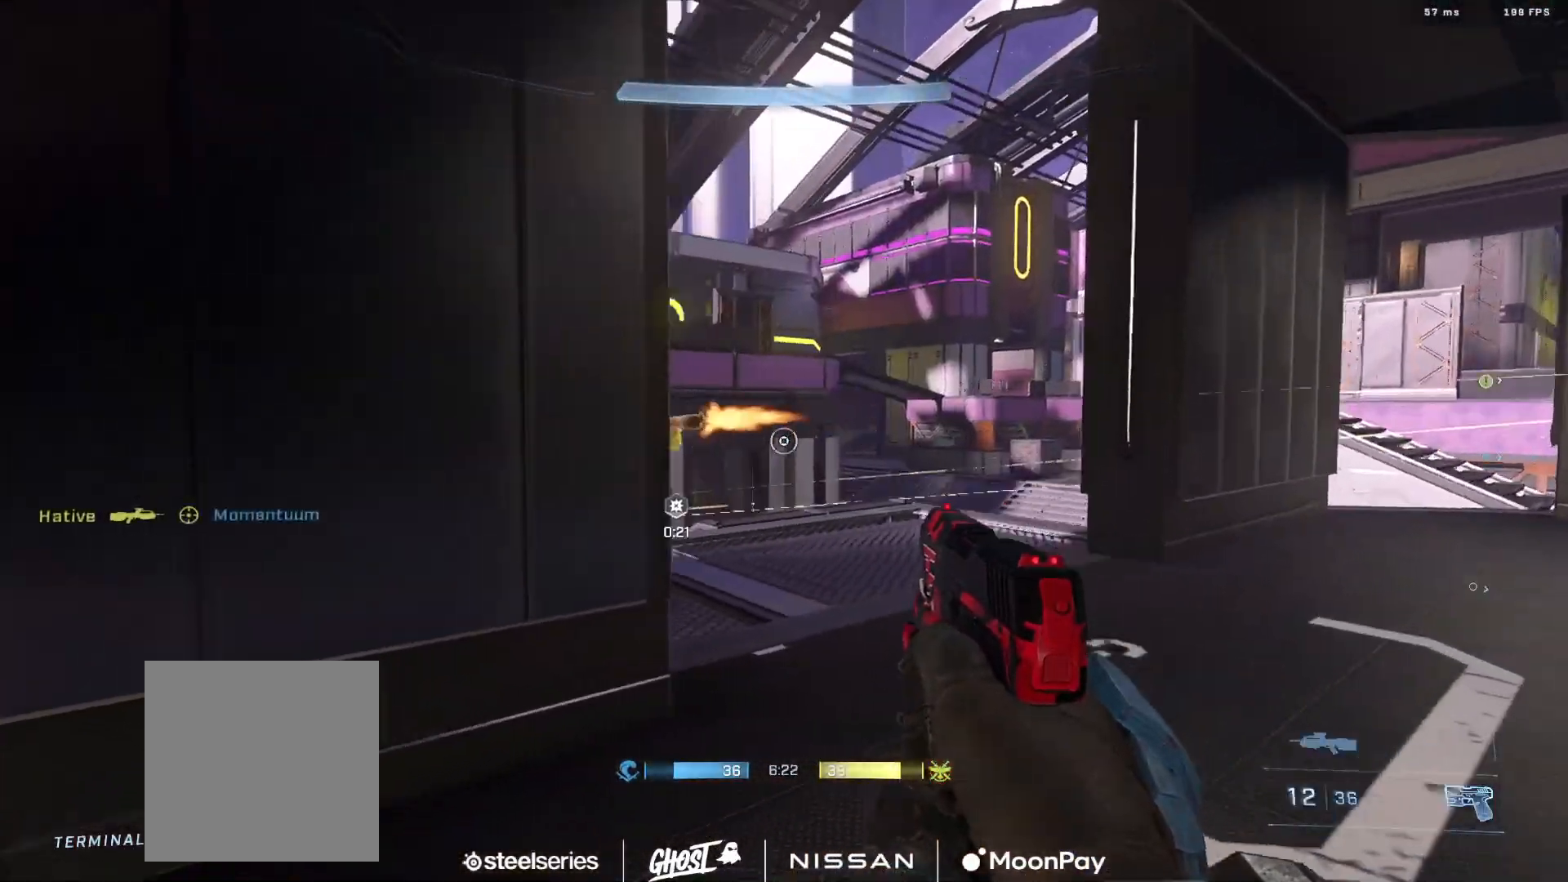
{"buttons": ["R2"], "left_stick": "up", "right_stick": "center", "events": [[183, "R2", "down"], [183, "left_stick", "up-right"], [183, "right_stick", "center"], [233, "right_stick", "left"], [300, "right_stick", "down-right"], [350, "right_stick", "up-right"], [417, "left_stick", "center"], [434, "R2", "up"], [434, "right_stick", "down-right"], [467, "R2", "down"], [467, "left_stick", "up"], [484, "right_stick", "center"]]}
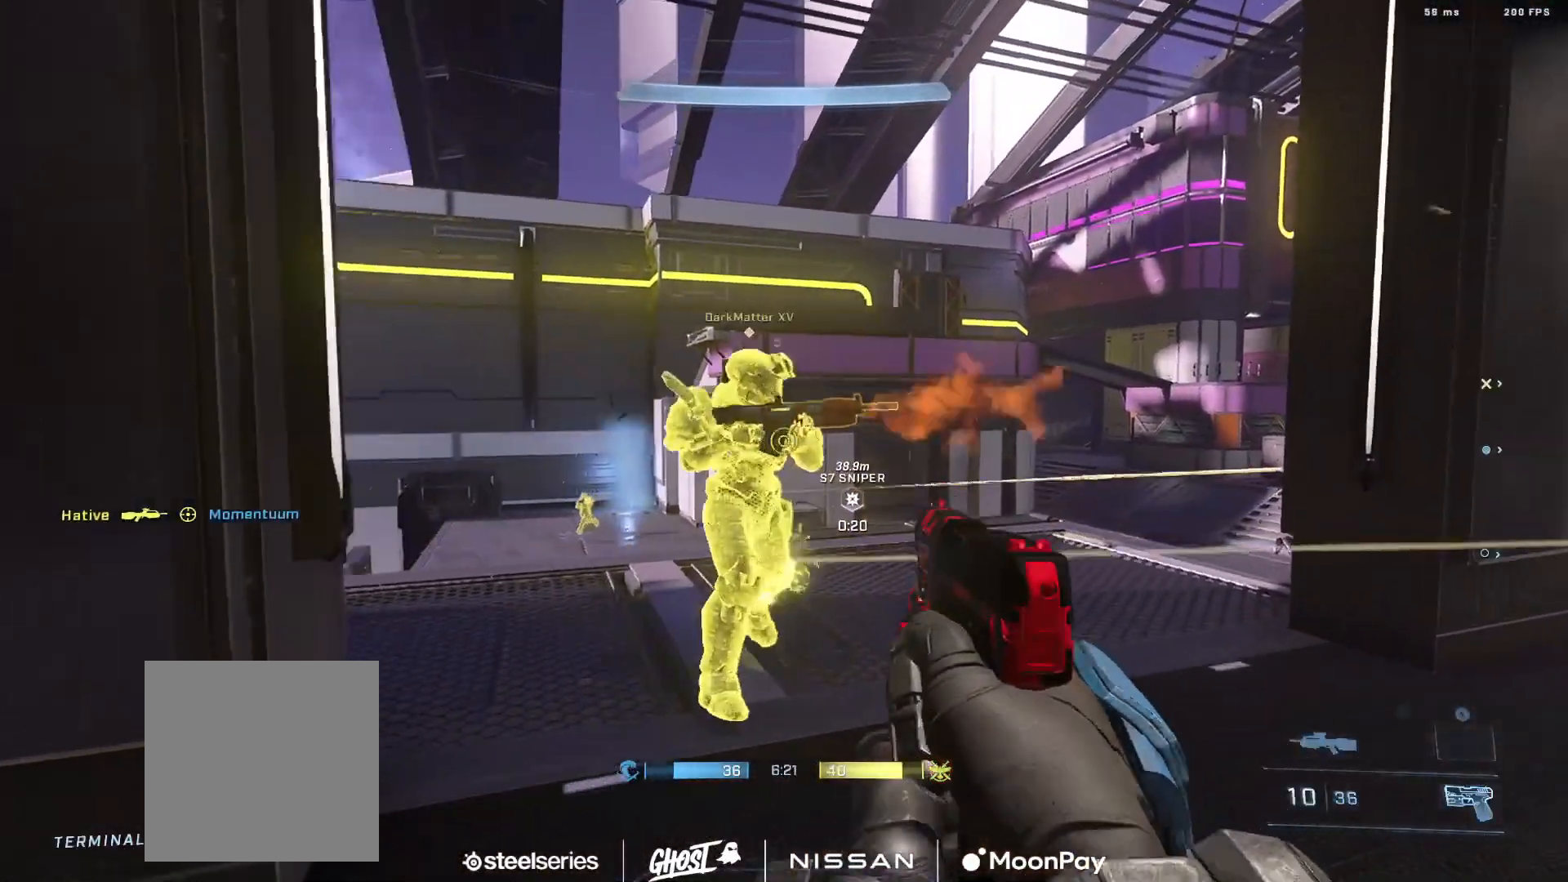
{"buttons": [], "left_stick": "down-left", "right_stick": "left", "events": [[67, "R2", "up"], [67, "right_stick", "left"], [117, "R2", "down"], [201, "right_stick", "right"], [234, "R1", "down"], [234, "R2", "up"], [251, "left_stick", "down-right"], [301, "R1", "up"], [317, "right_stick", "down"], [334, "left_stick", "down-left"], [451, "Y", "down"], [451, "right_stick", "left"], [501, "Y", "up"]]}
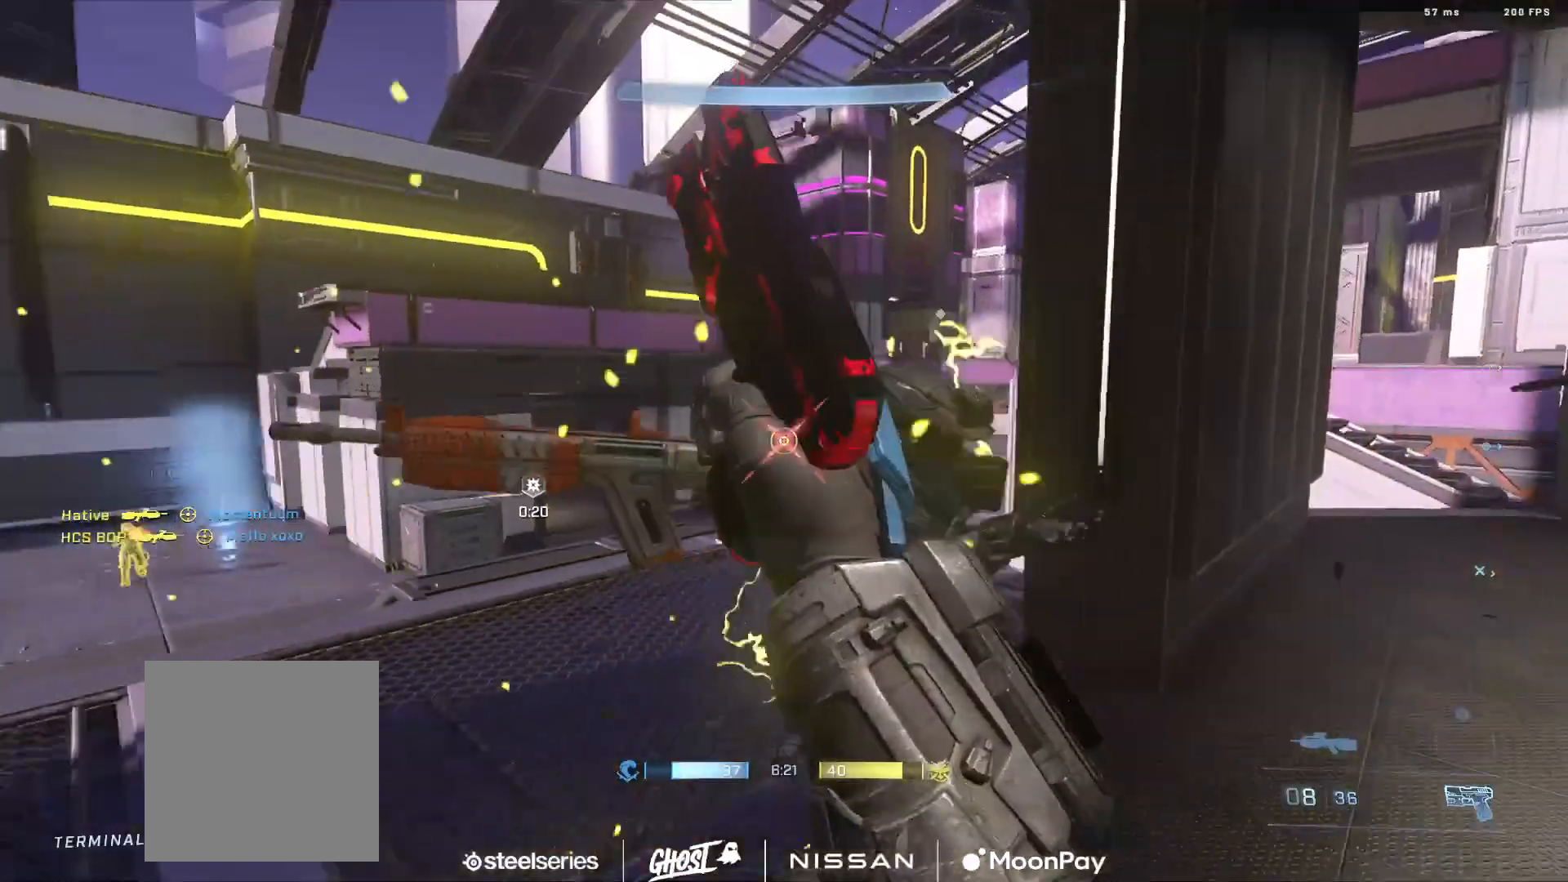
{"buttons": [], "left_stick": "up-right", "right_stick": "down-left", "events": [[83, "left_stick", "right"], [250, "right_stick", "center"], [283, "left_stick", "up-right"], [417, "right_stick", "down-left"]]}
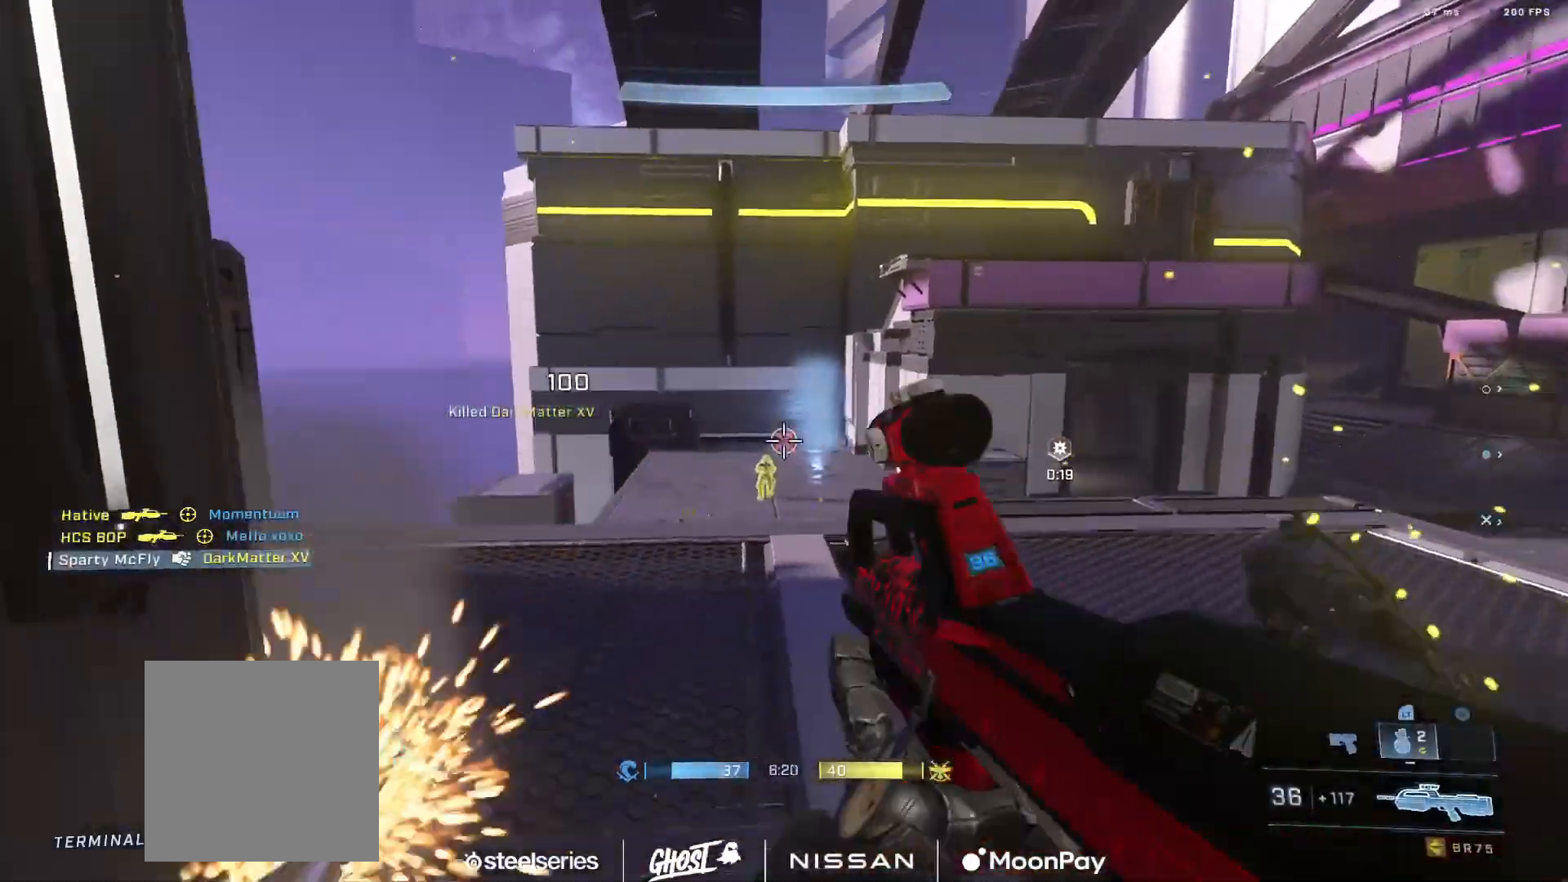
{"buttons": ["R2"], "left_stick": "up-left", "right_stick": "right", "events": [[34, "R2", "down"], [34, "right_stick", "down"], [100, "left_stick", "up-left"], [184, "right_stick", "down-right"], [267, "R2", "up"], [367, "R2", "down"], [401, "right_stick", "right"]]}
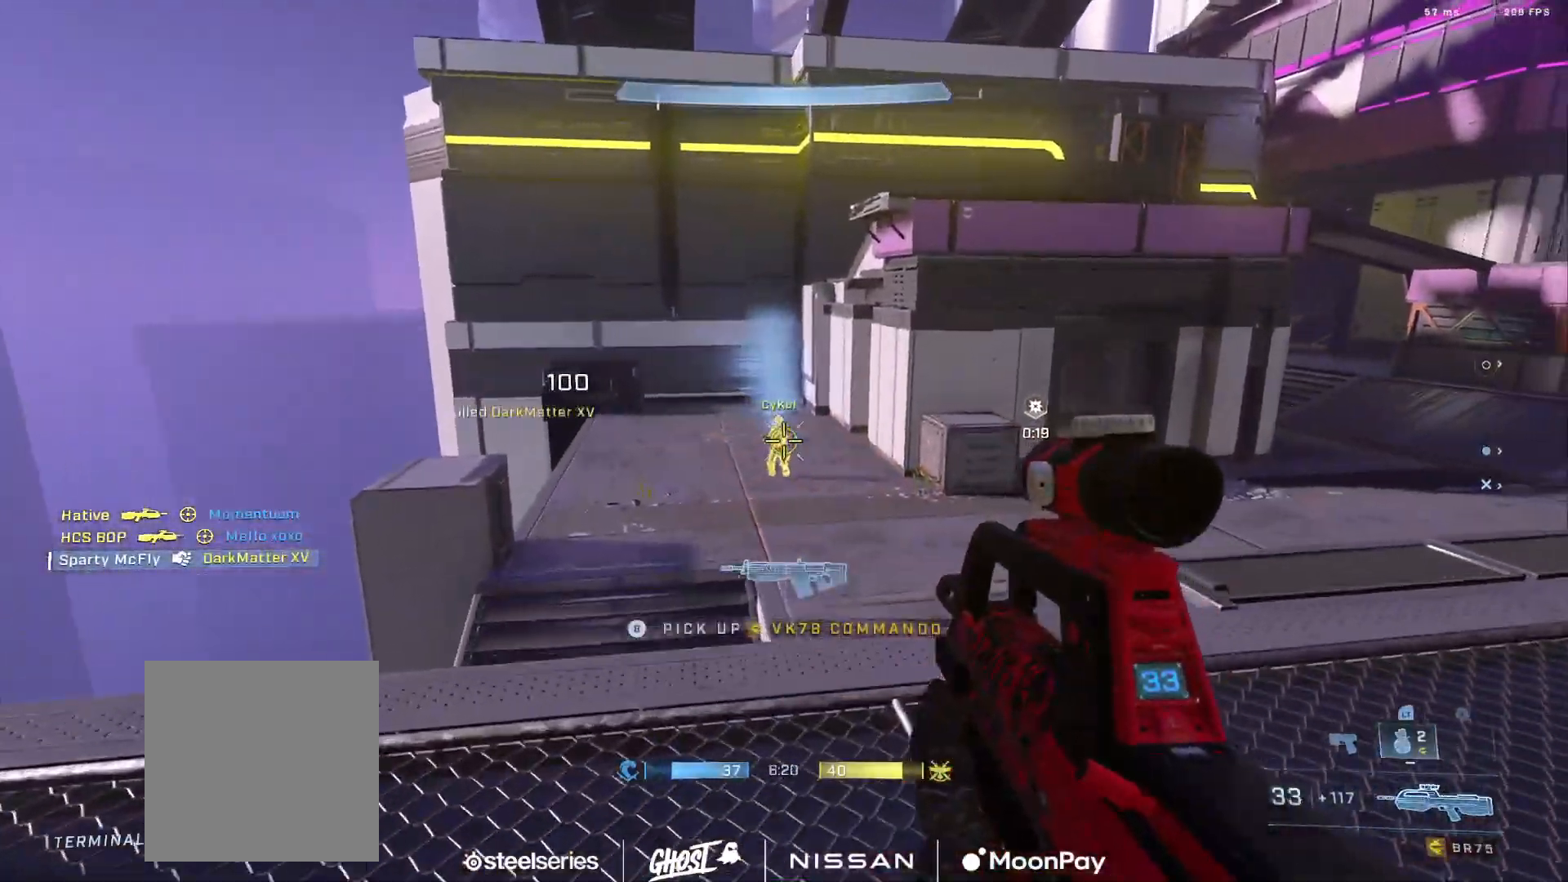
{"buttons": ["R2"], "left_stick": "up-left", "right_stick": "up-left", "events": [[33, "right_stick", "center"], [83, "right_stick", "up"], [183, "R2", "up"], [183, "right_stick", "center"], [233, "right_stick", "down-right"], [300, "R2", "down"], [367, "right_stick", "center"], [467, "right_stick", "up-left"]]}